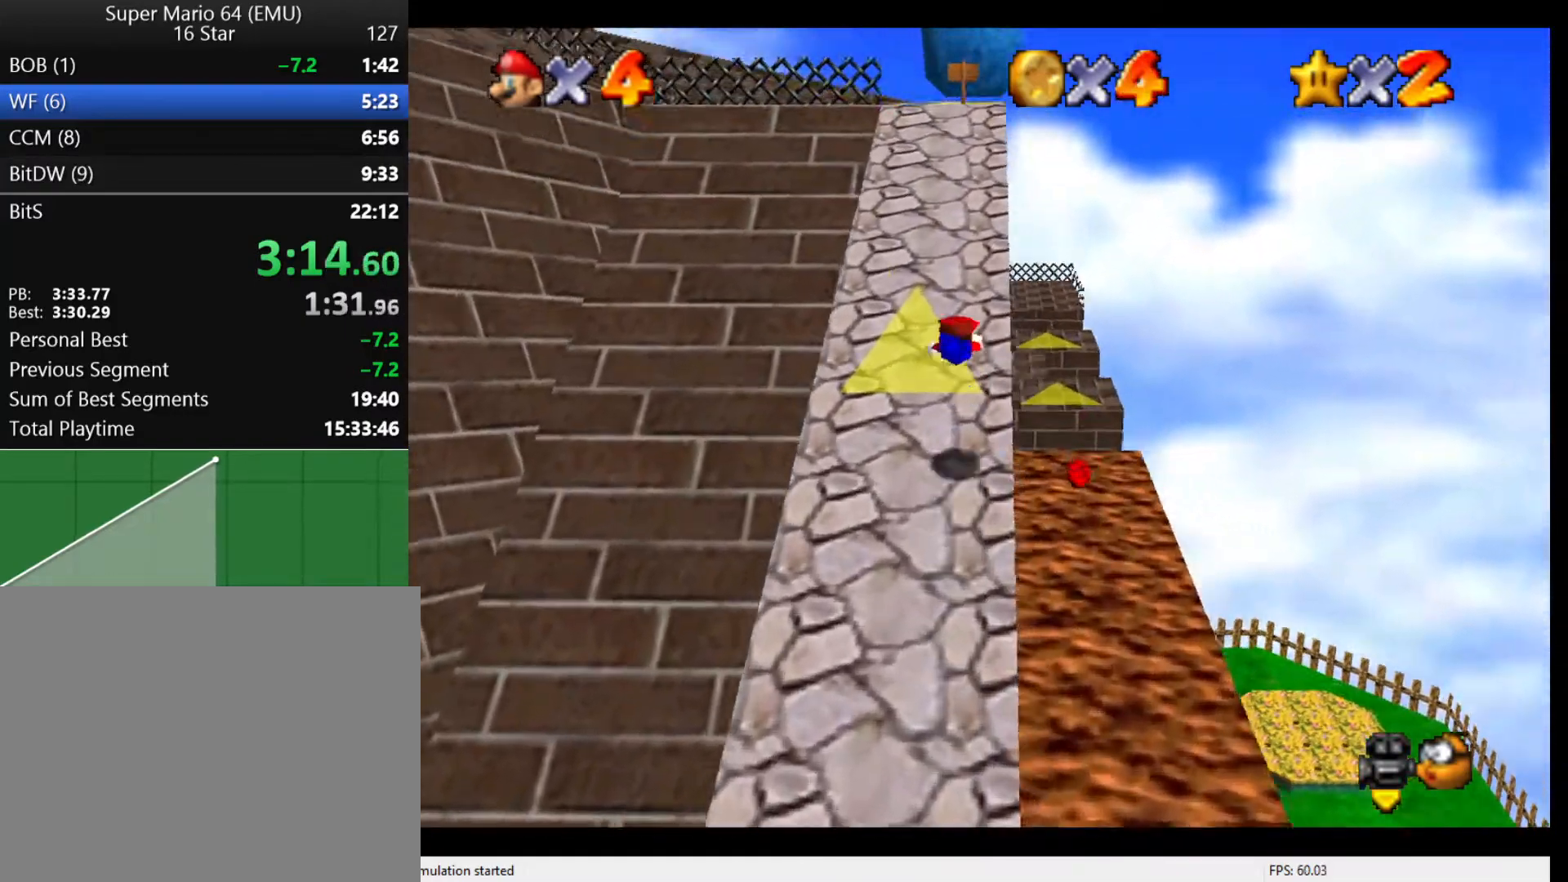
Gameplay with a controller (Nintendo layout); each line is a JSON object with the inputs held at the frame after it. "events" lists button and stick changes between this image and that frame as [ms after this image, input, new state], when the widget could be followed in between. Not read: L3 R3.
{"buttons": [], "left_stick": "up", "events": [[333, "A", "down"], [433, "A", "up"]]}
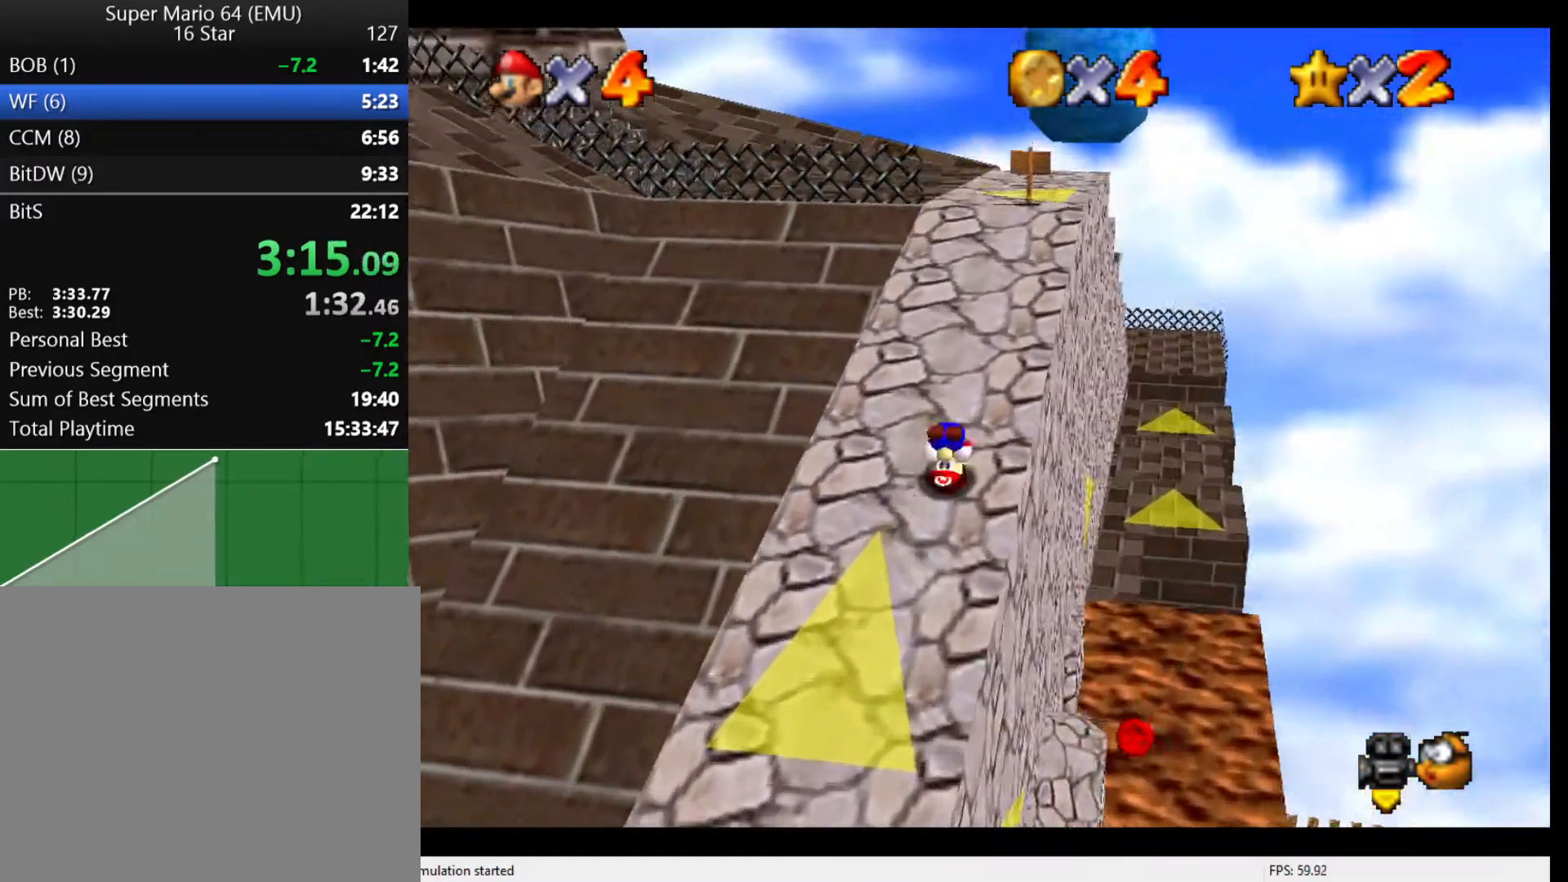
{"buttons": [], "left_stick": "up-left", "events": [[167, "A", "down"], [233, "A", "up"], [333, "B", "down"], [400, "B", "up"], [467, "left_stick", "up-left"]]}
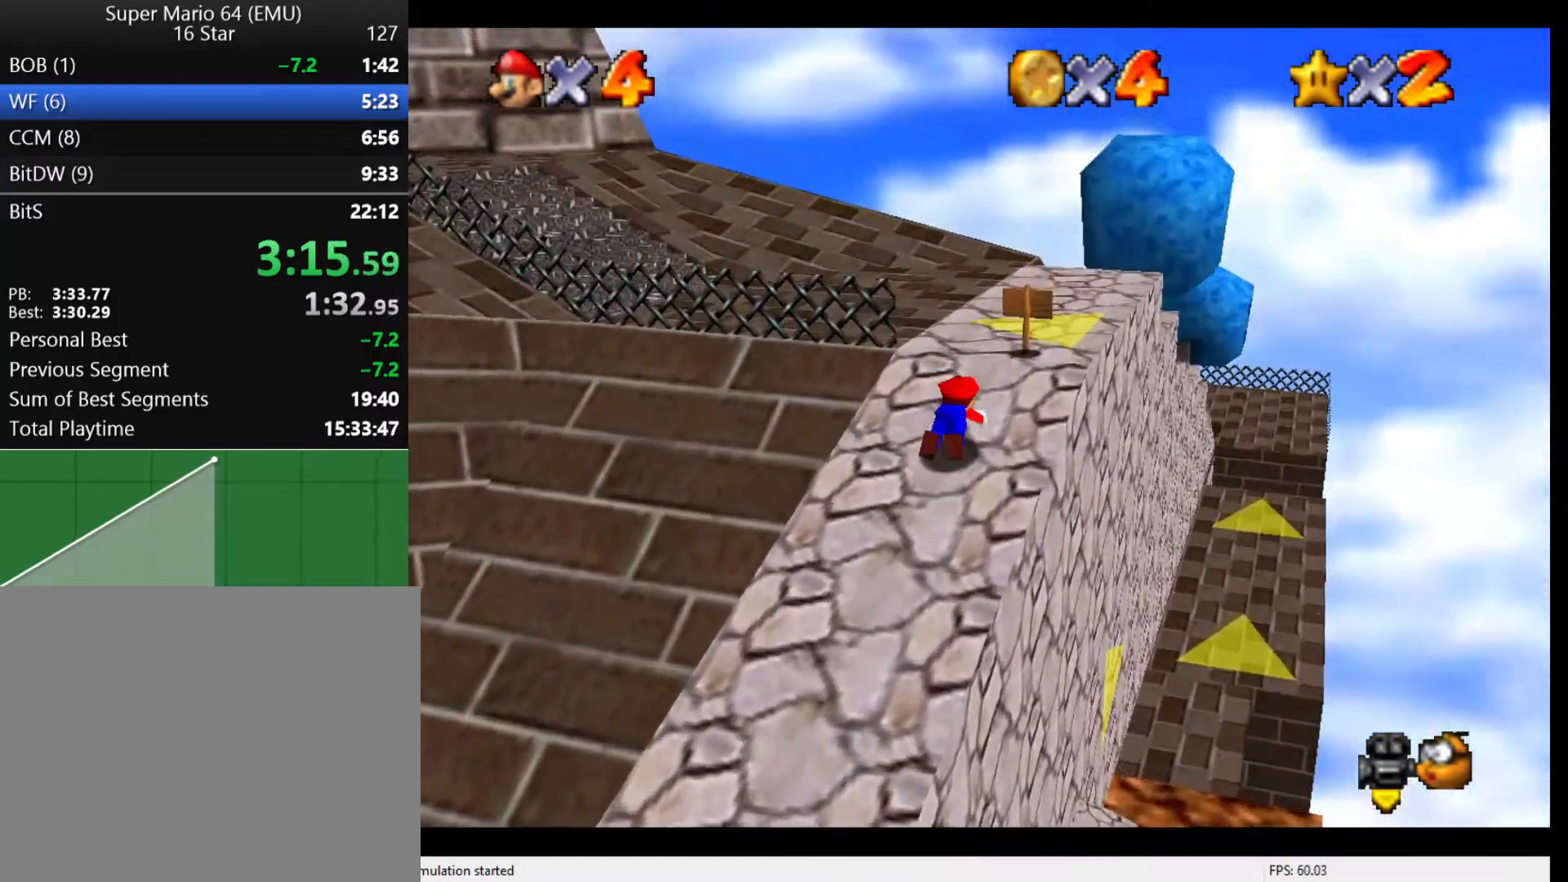
{"buttons": [], "left_stick": "up", "events": [[67, "B", "down"], [133, "B", "up"], [267, "left_stick", "up"]]}
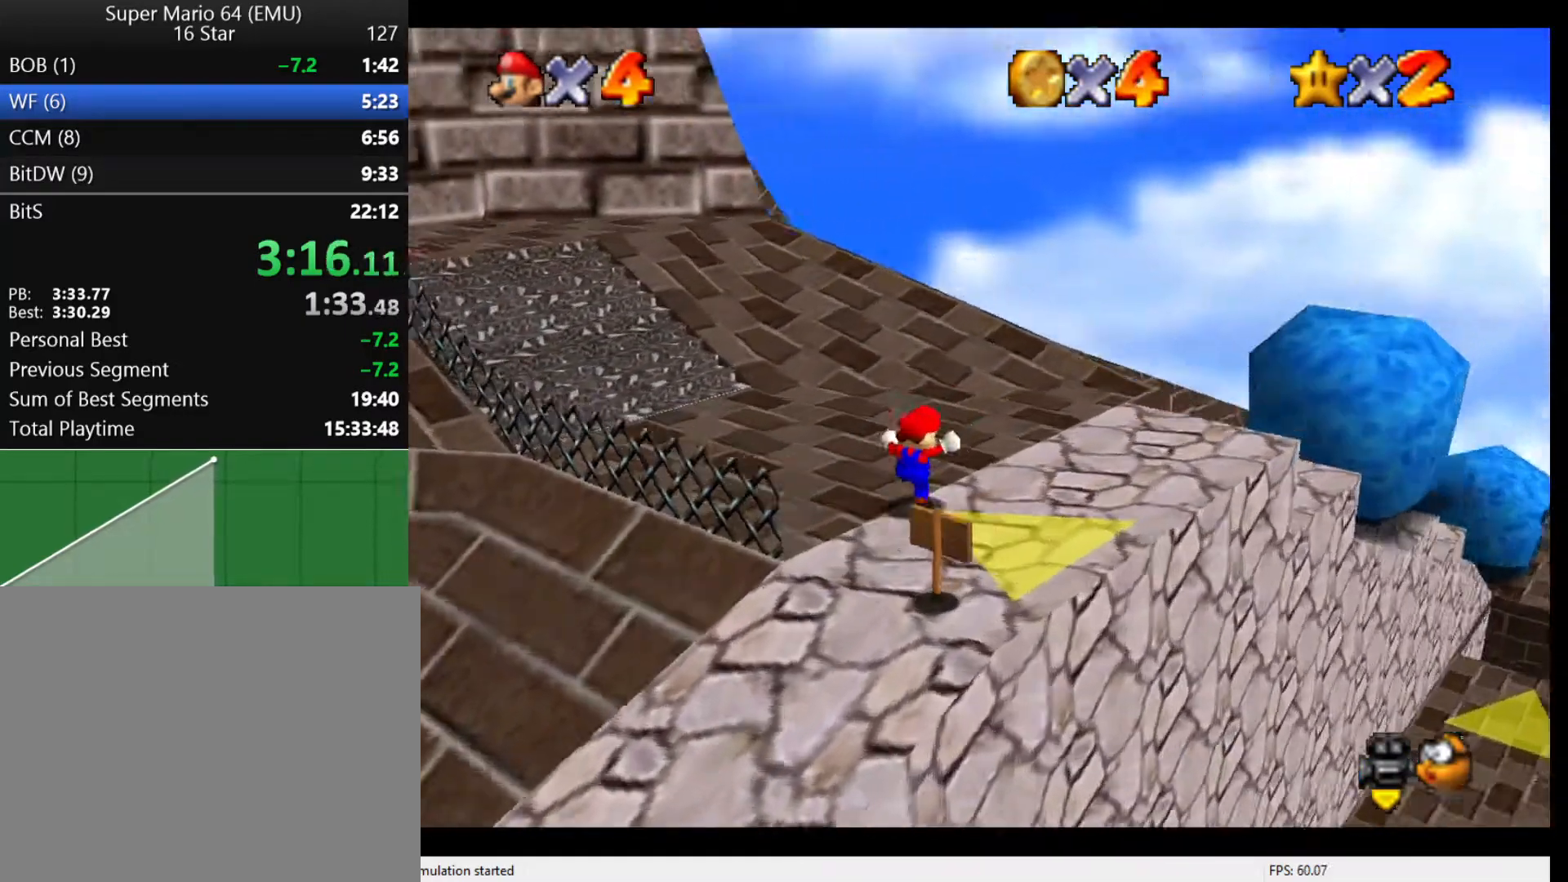
{"buttons": ["A"], "left_stick": "up", "events": [[467, "A", "down"]]}
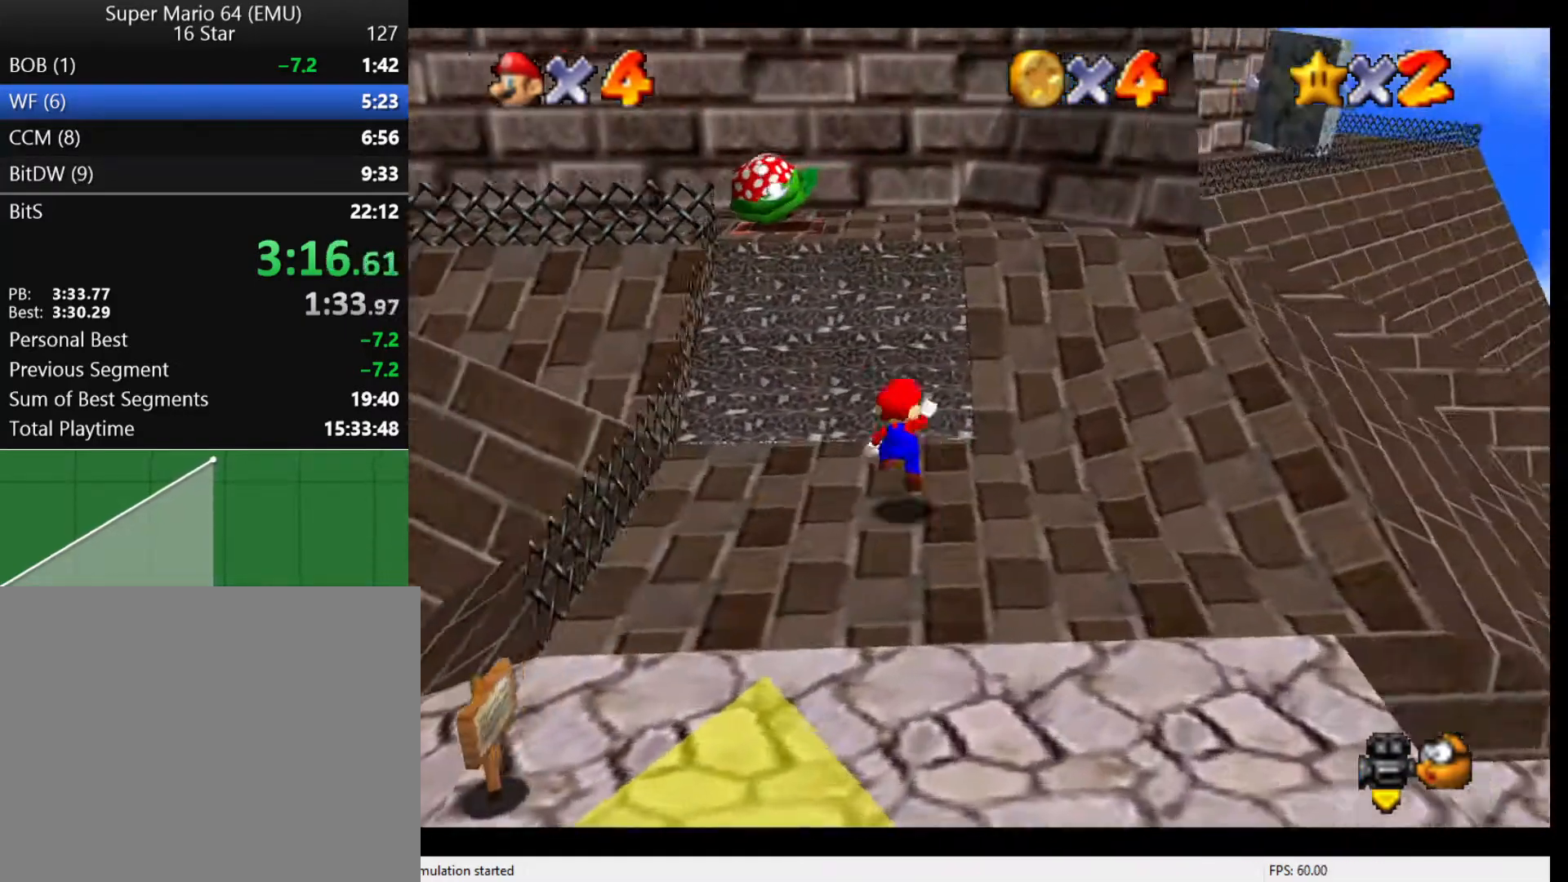
{"buttons": [], "left_stick": "up", "events": [[100, "left_stick", "up-right"], [167, "B", "down"], [300, "A", "up"], [367, "left_stick", "up"], [400, "B", "up"]]}
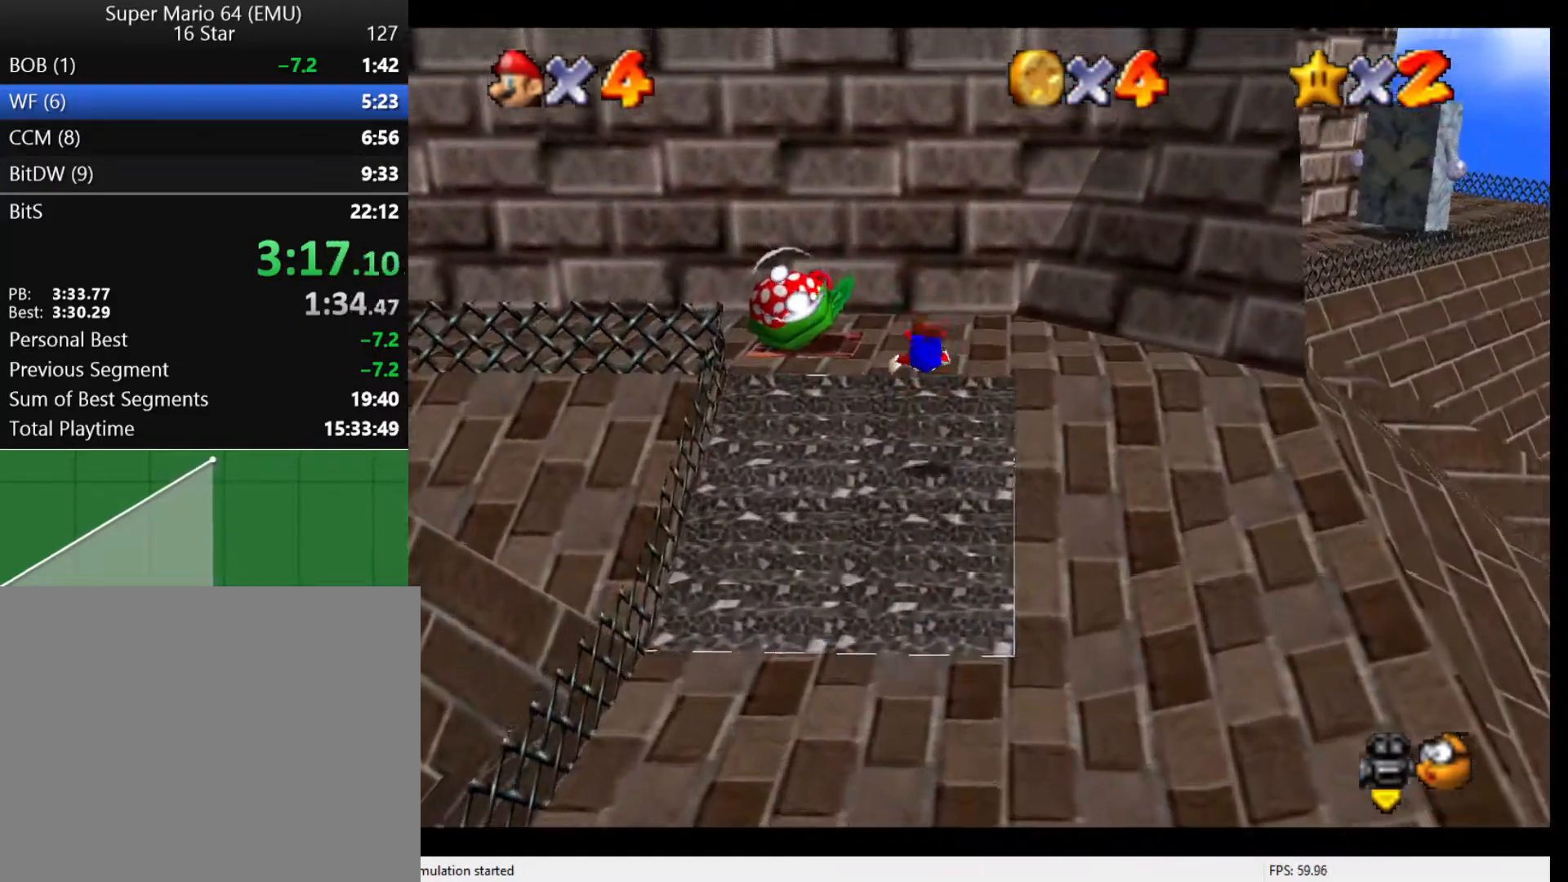
{"buttons": ["B"], "left_stick": "up", "events": [[100, "B", "down"], [100, "left_stick", "center"], [167, "left_stick", "down"], [233, "B", "up"], [367, "left_stick", "center"], [467, "B", "down"], [467, "left_stick", "up"]]}
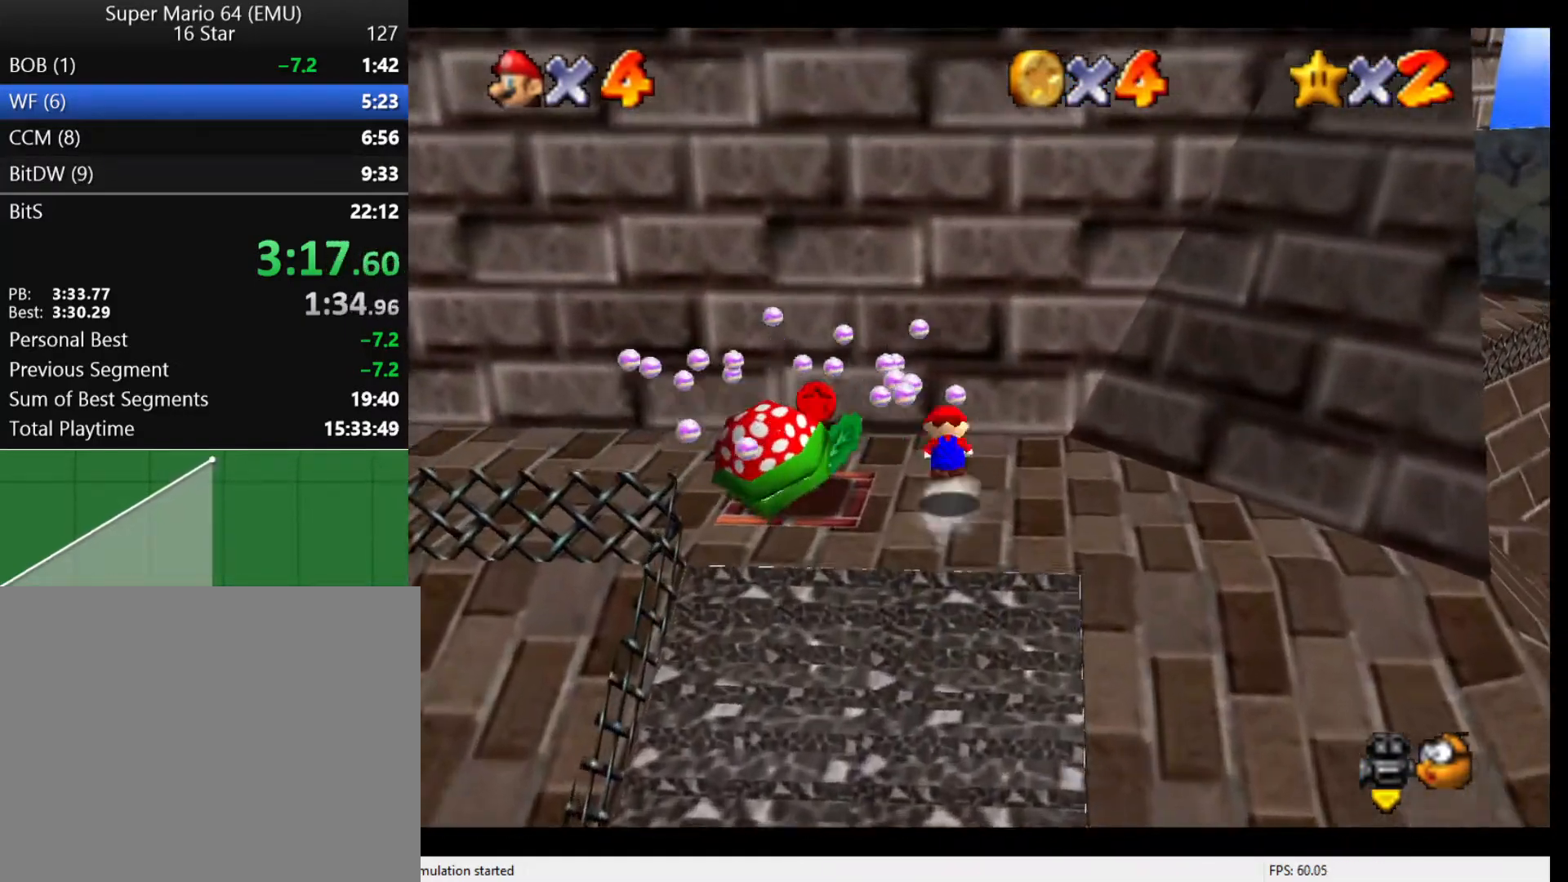
{"buttons": [], "left_stick": "left", "events": [[100, "B", "up"], [233, "C_DOWN", "down"], [267, "left_stick", "left"], [367, "C_DOWN", "up"]]}
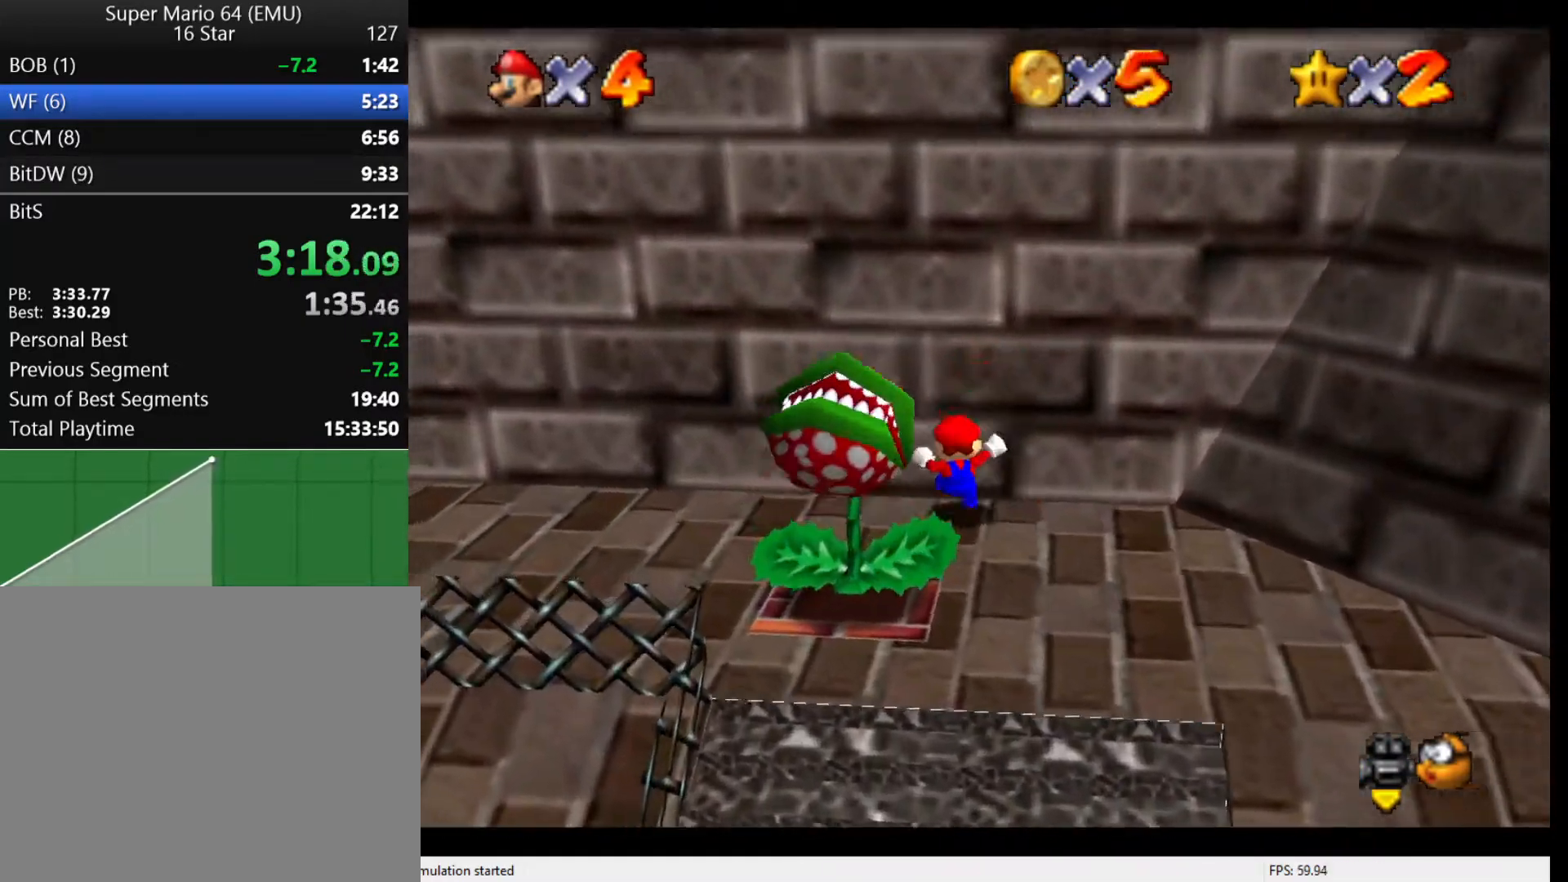
{"buttons": [], "left_stick": "left", "events": []}
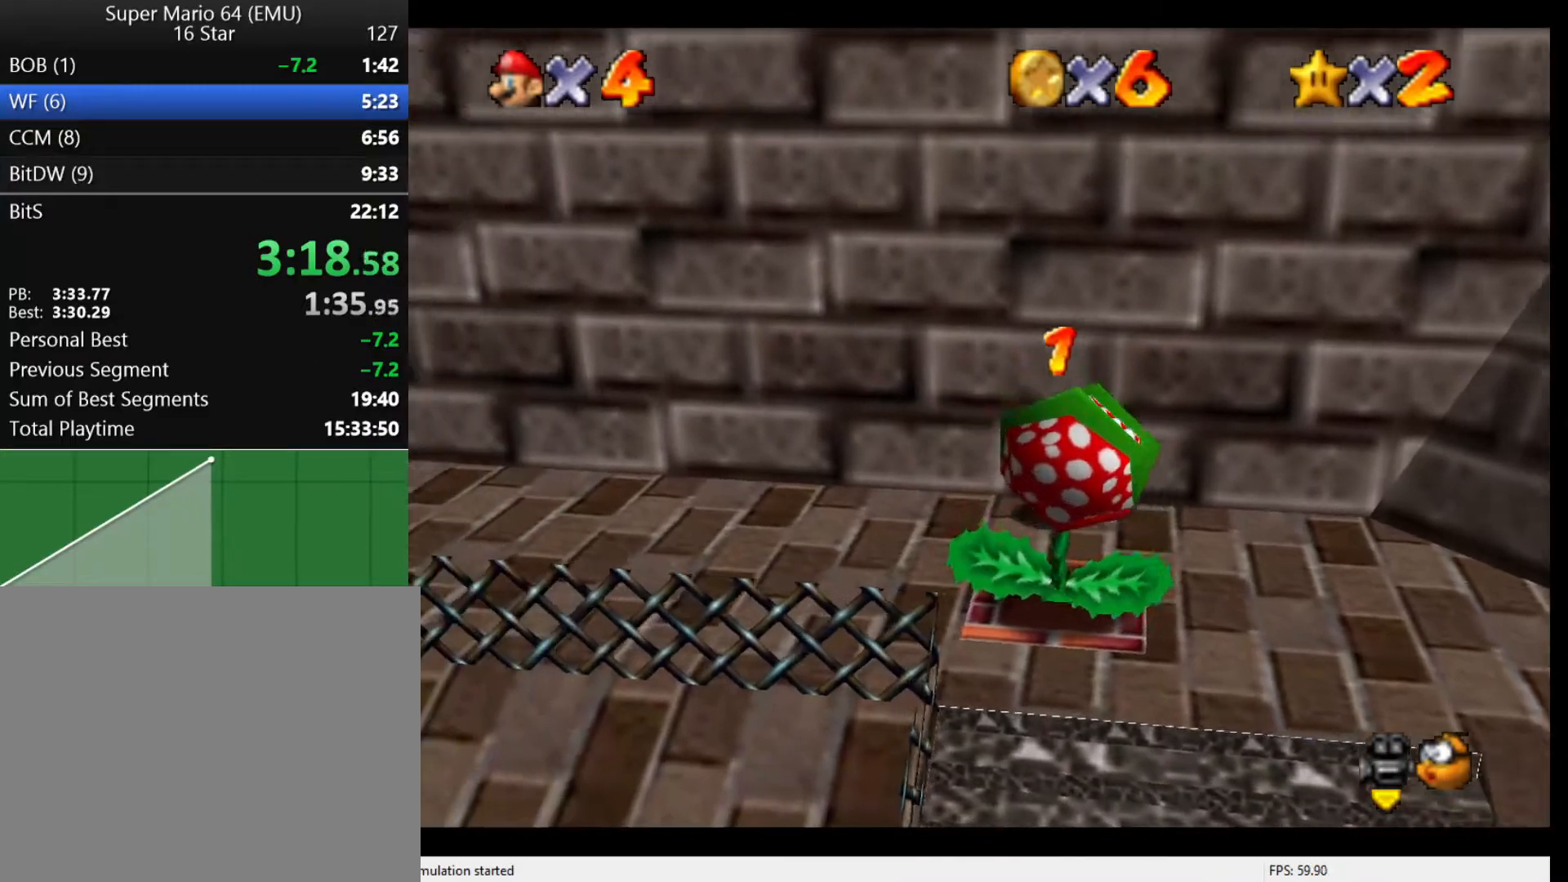
{"buttons": ["Z"], "left_stick": "down-left", "events": [[33, "Z", "down"], [67, "A", "down"], [167, "A", "up"], [233, "left_stick", "down-left"]]}
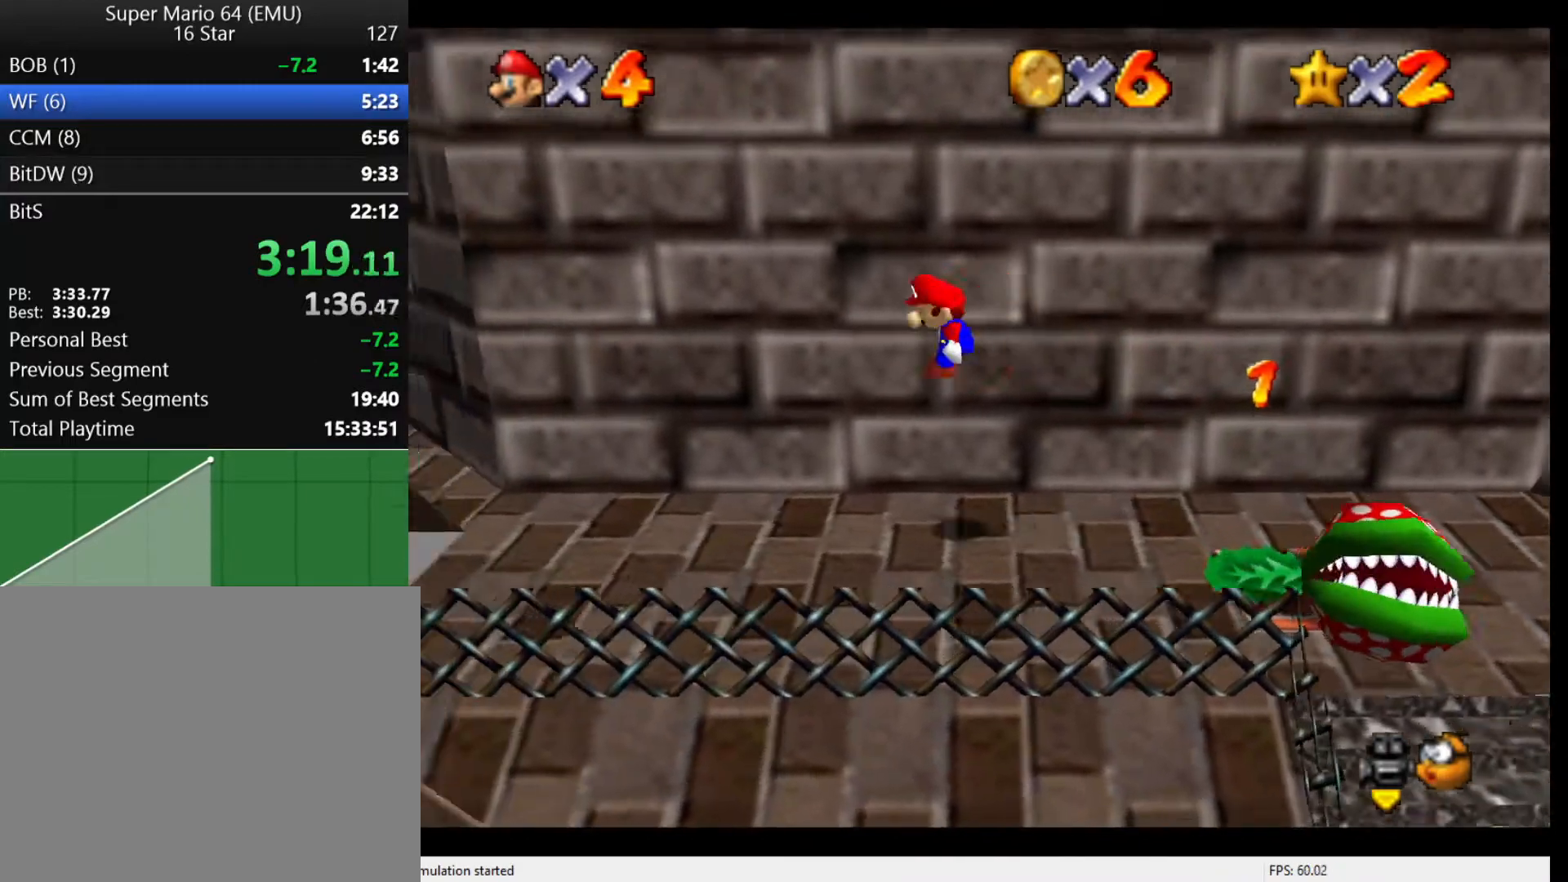
{"buttons": ["Z"], "left_stick": "down-left", "events": []}
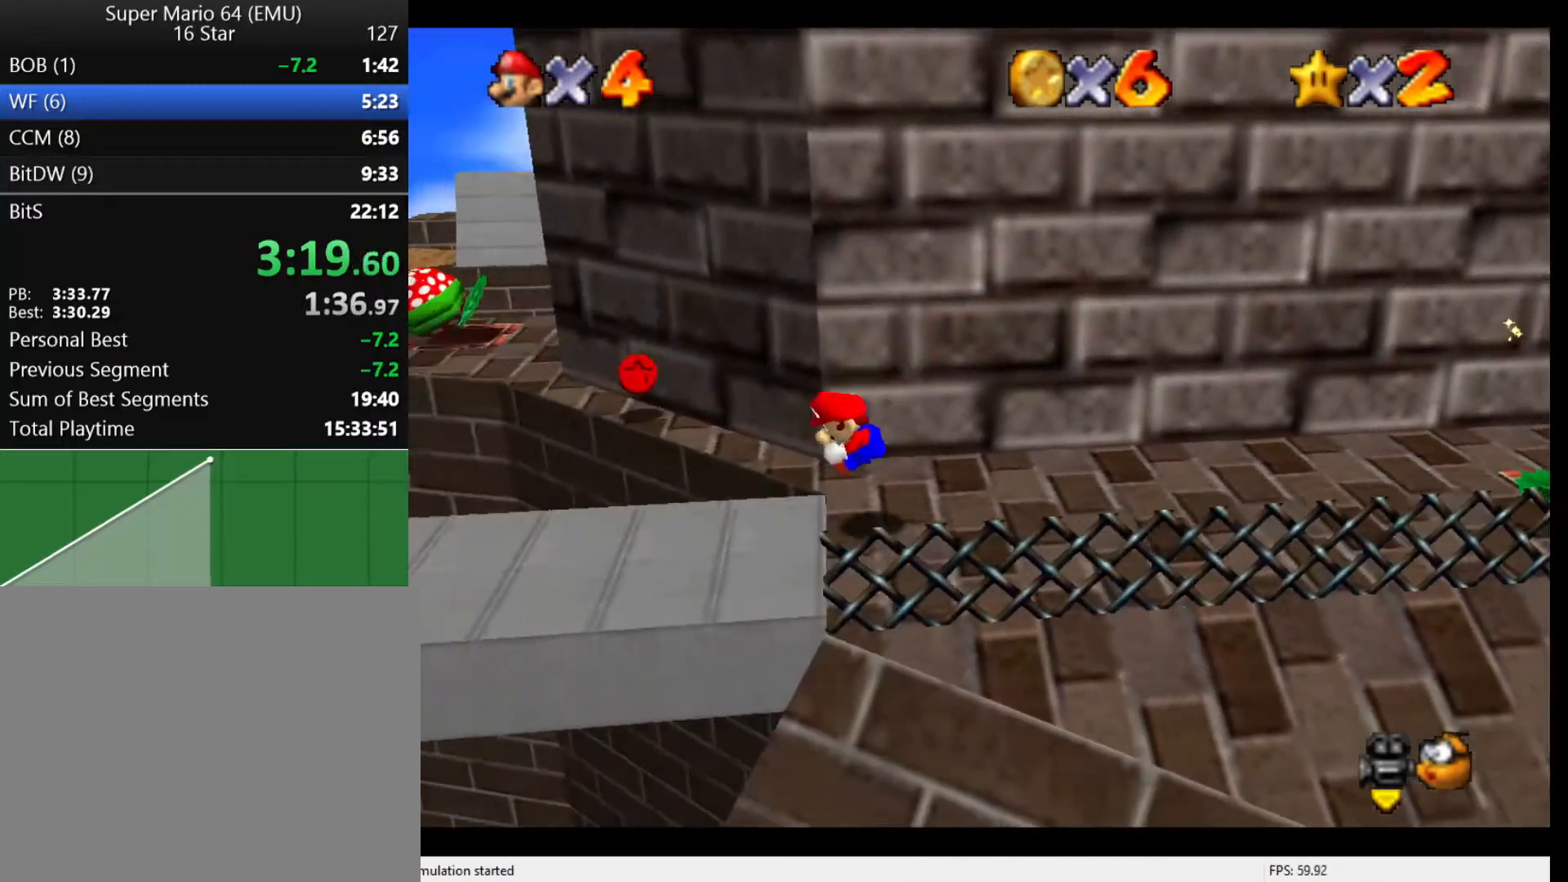
{"buttons": ["C_DOWN"], "left_stick": "down-left", "events": [[167, "A", "down"], [267, "A", "up"], [500, "C_DOWN", "down"], [500, "Z", "up"]]}
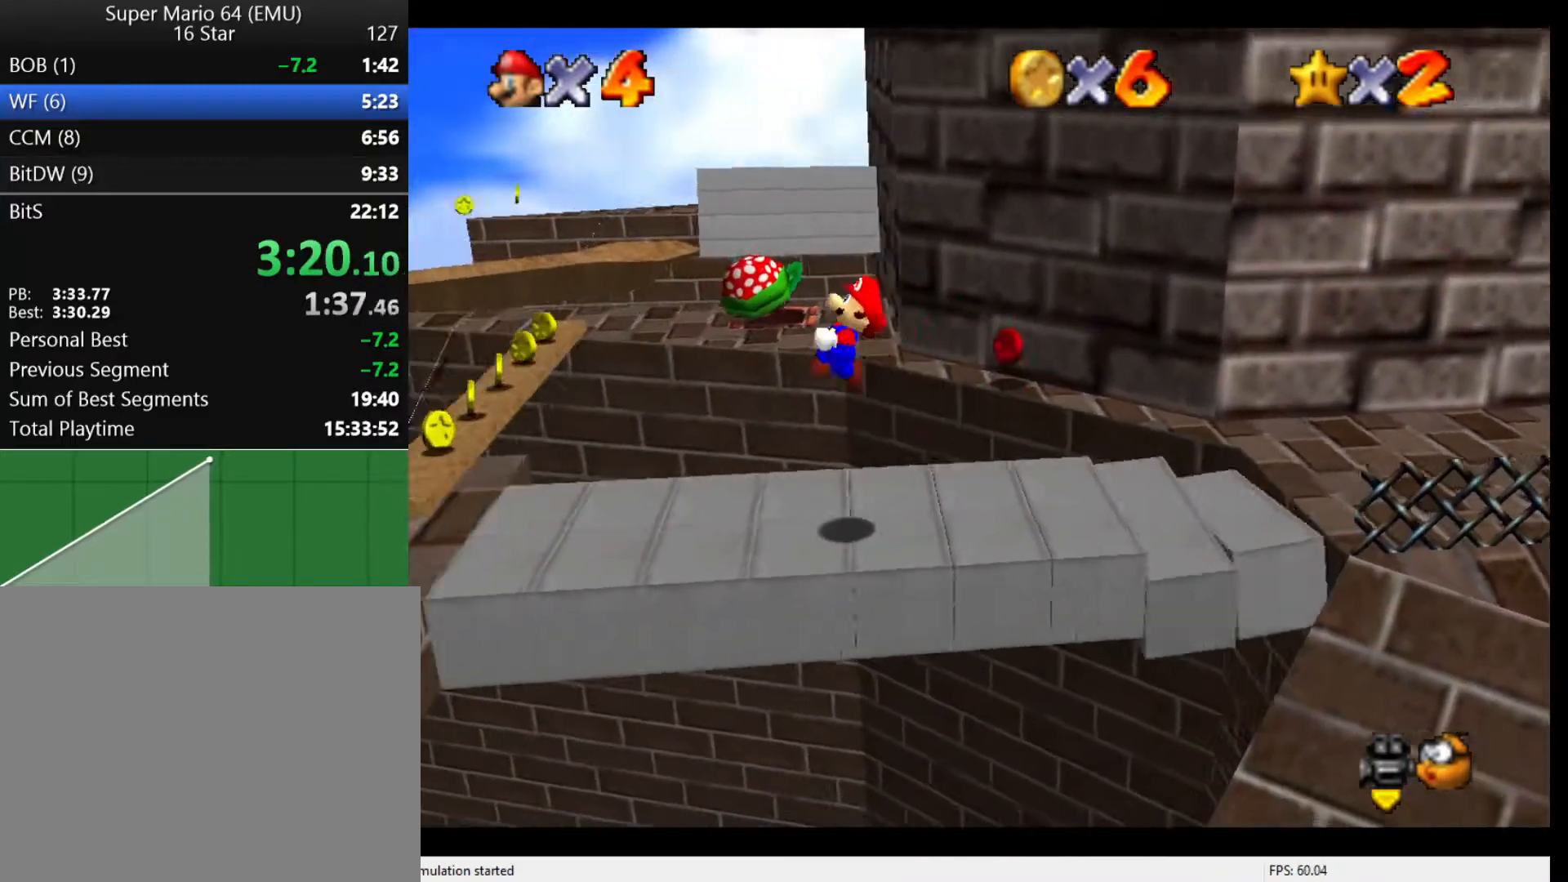
{"buttons": [], "left_stick": "right", "events": [[67, "left_stick", "right"], [133, "C_DOWN", "up"]]}
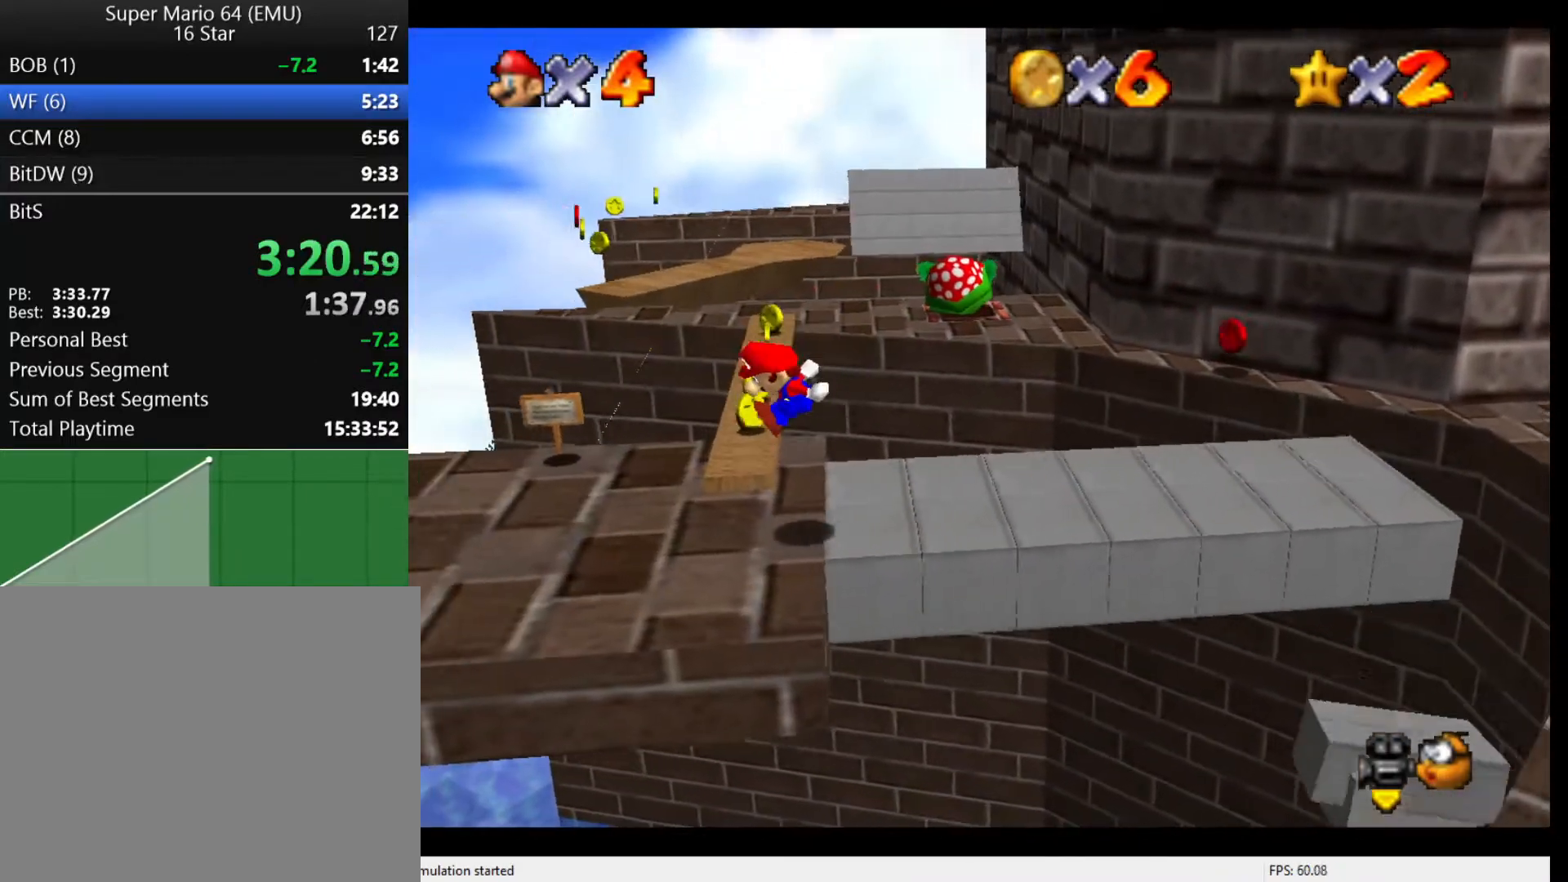
{"buttons": [], "left_stick": "up", "events": [[233, "left_stick", "center"], [333, "left_stick", "up"]]}
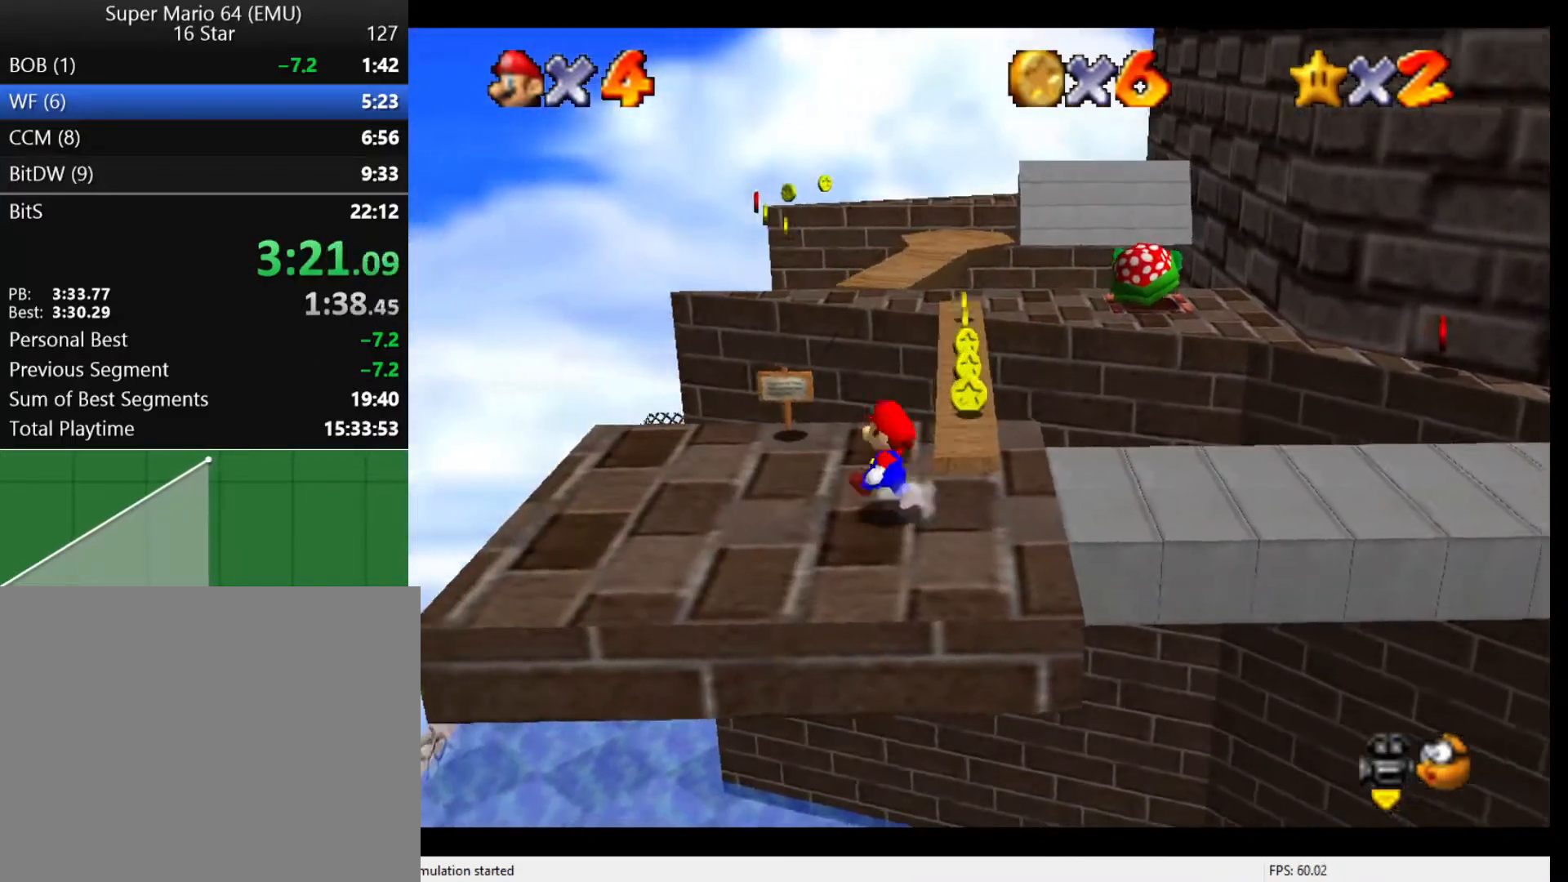
{"buttons": [], "left_stick": "up-right", "events": [[233, "Z", "down"], [300, "A", "down"], [300, "left_stick", "up-right"], [400, "A", "up"], [467, "Z", "up"]]}
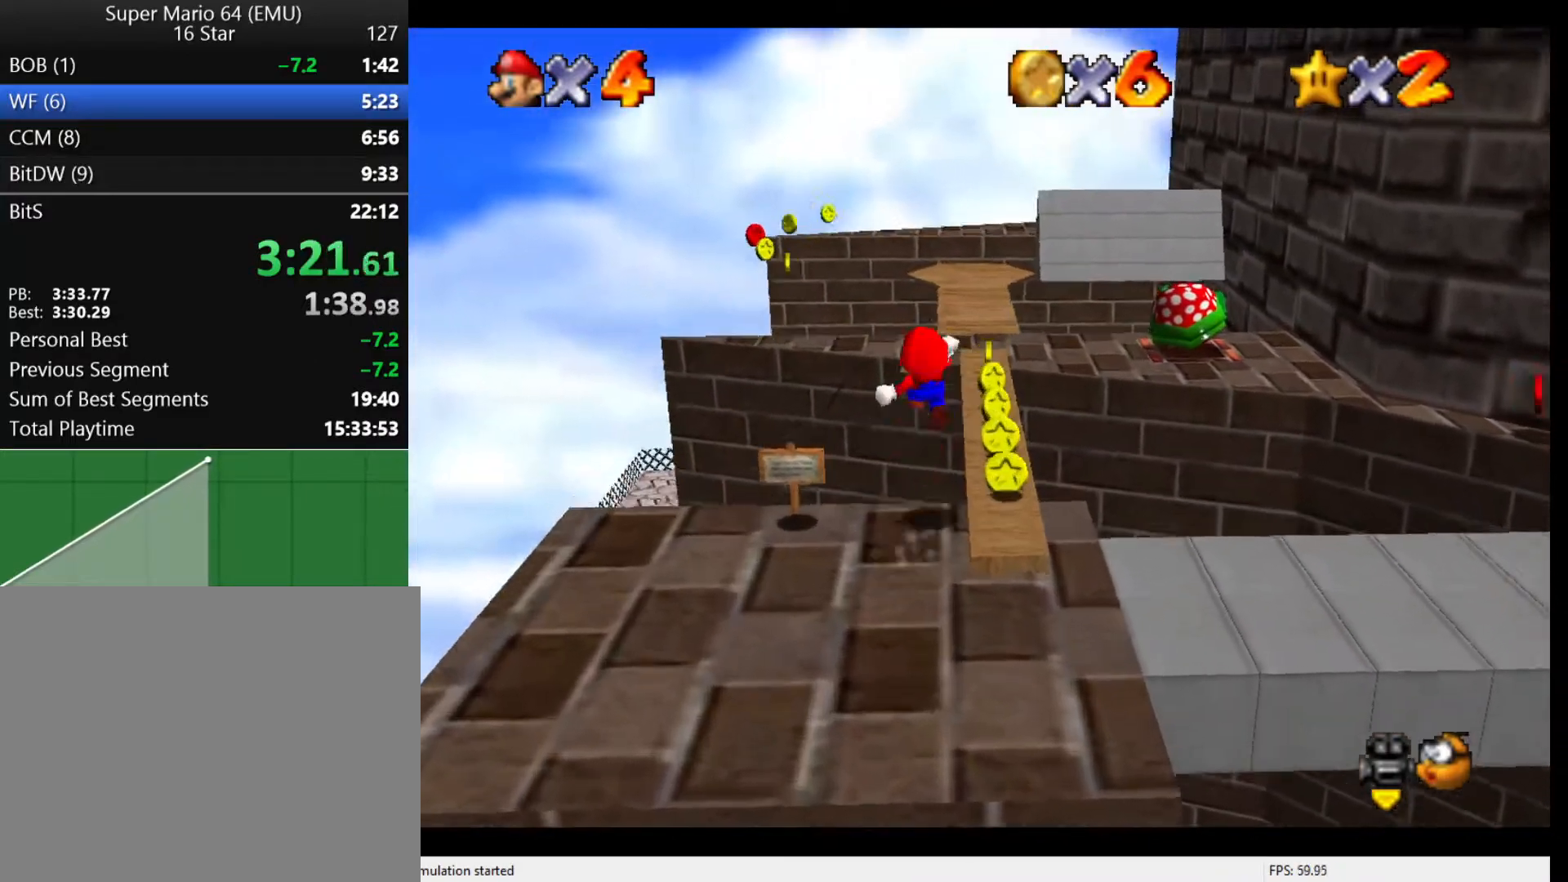
{"buttons": [], "left_stick": "down-right", "events": [[33, "left_stick", "right"], [333, "left_stick", "down-right"]]}
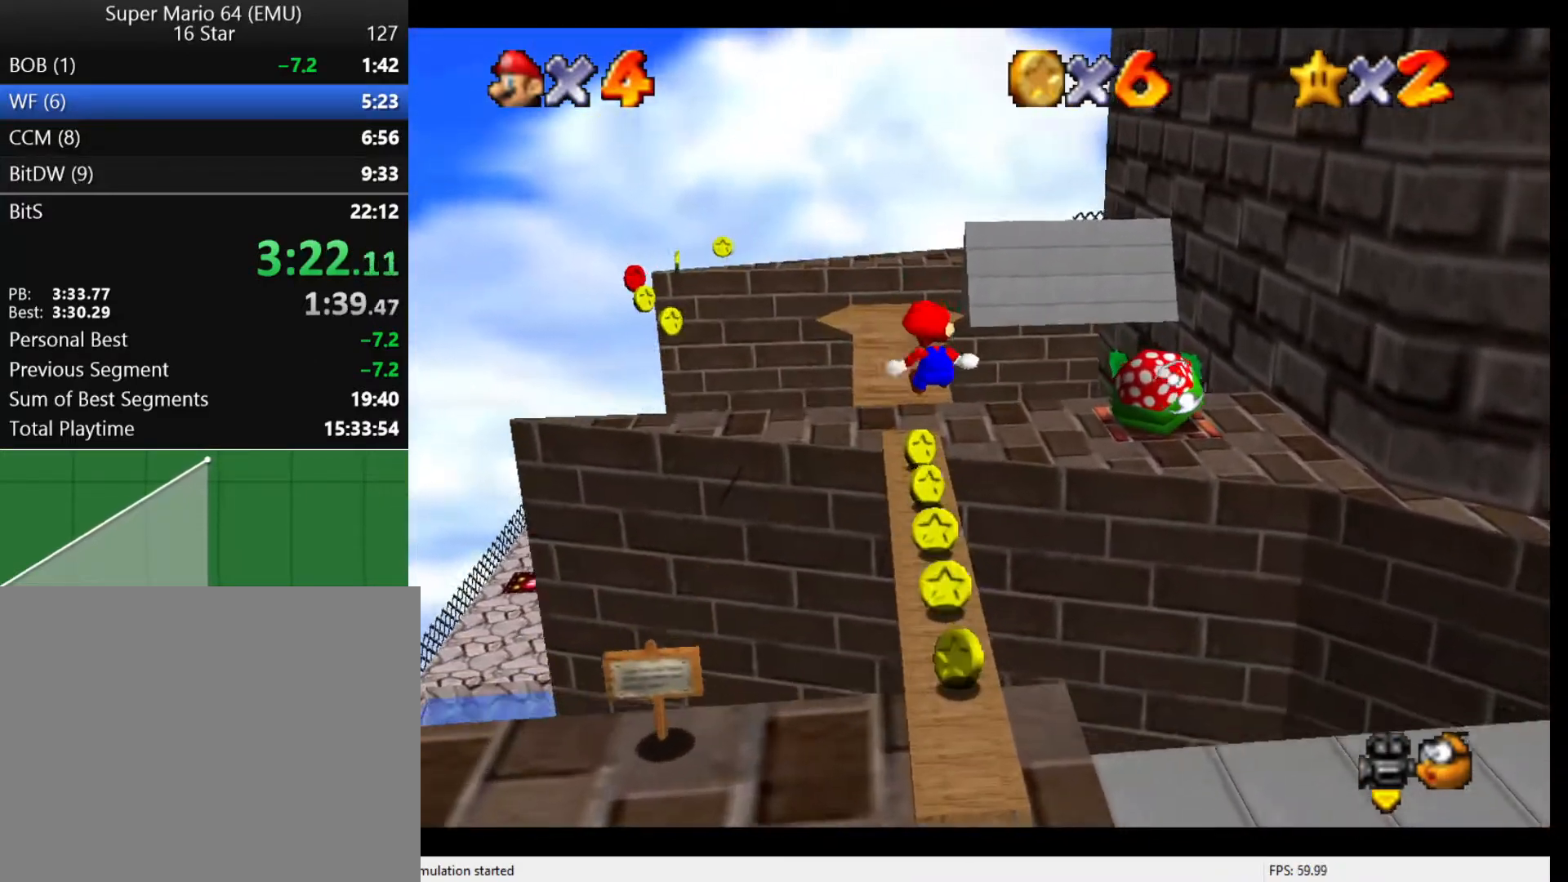
{"buttons": [], "left_stick": "up", "events": [[300, "left_stick", "up-right"], [400, "left_stick", "up"]]}
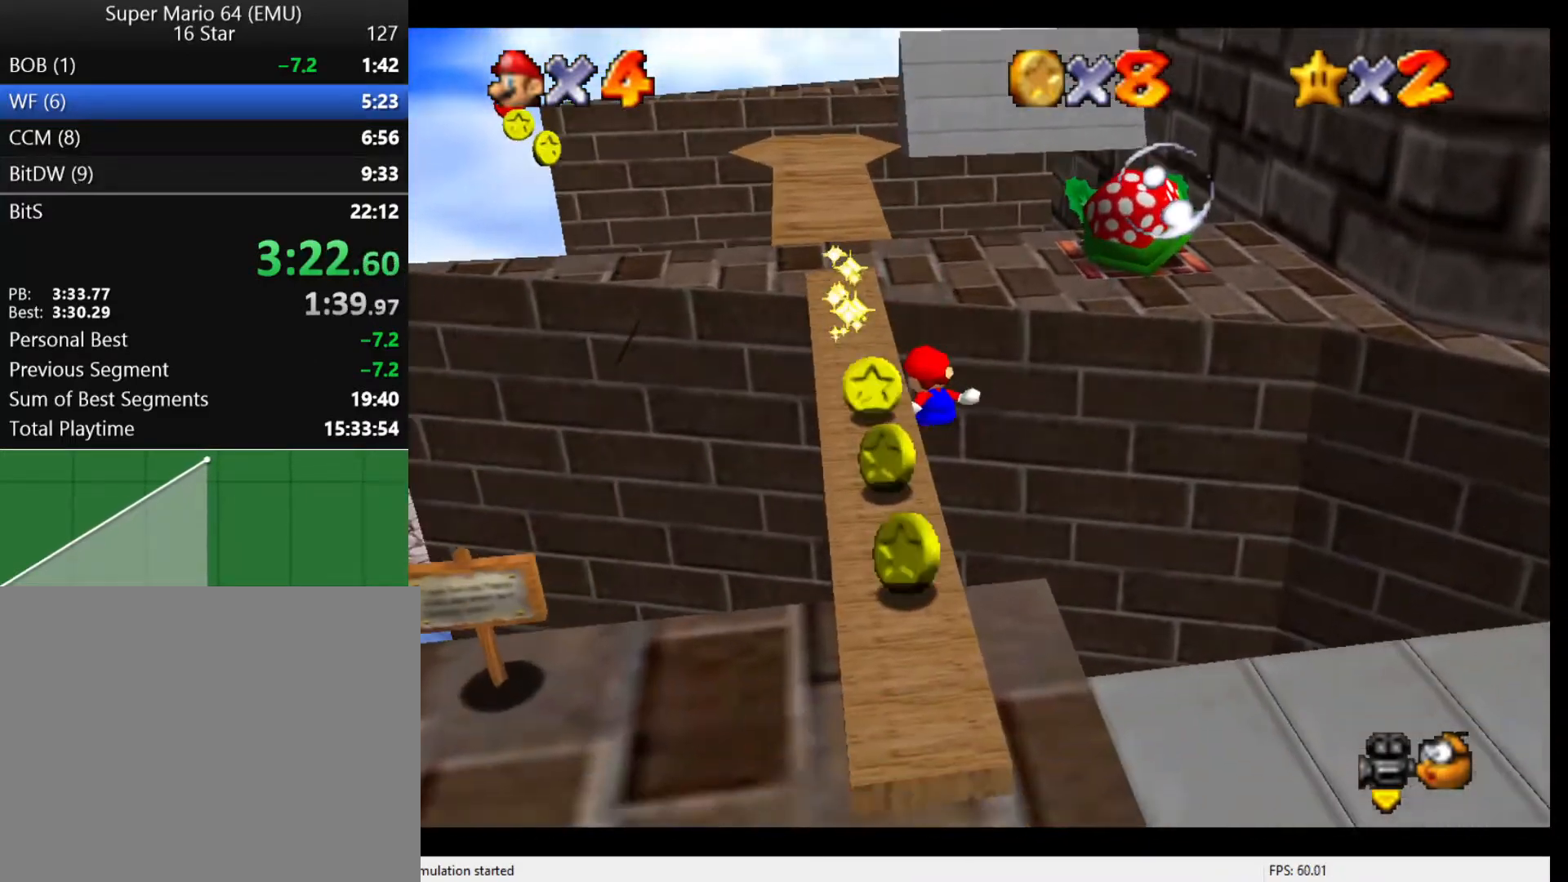
{"buttons": ["A"], "left_stick": "up-right", "events": [[133, "A", "down"], [300, "left_stick", "up-right"]]}
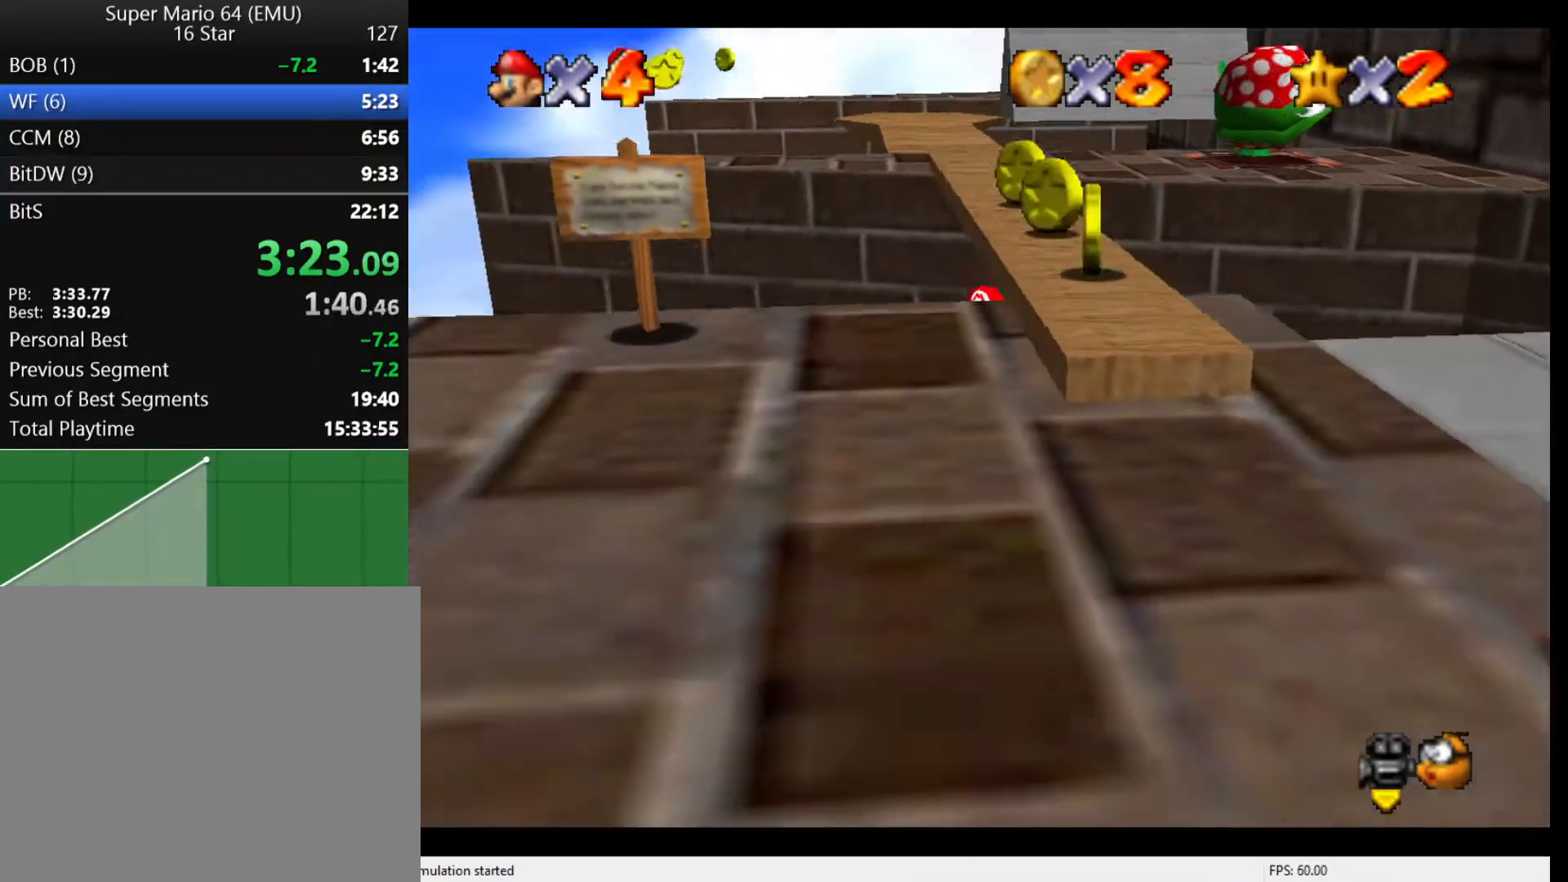
{"buttons": [], "left_stick": "down-left", "events": [[33, "left_stick", "up"], [167, "A", "up"], [233, "left_stick", "left"], [300, "left_stick", "down-left"], [367, "B", "down"], [367, "C_LEFT", "down"], [467, "B", "up"], [500, "C_LEFT", "up"]]}
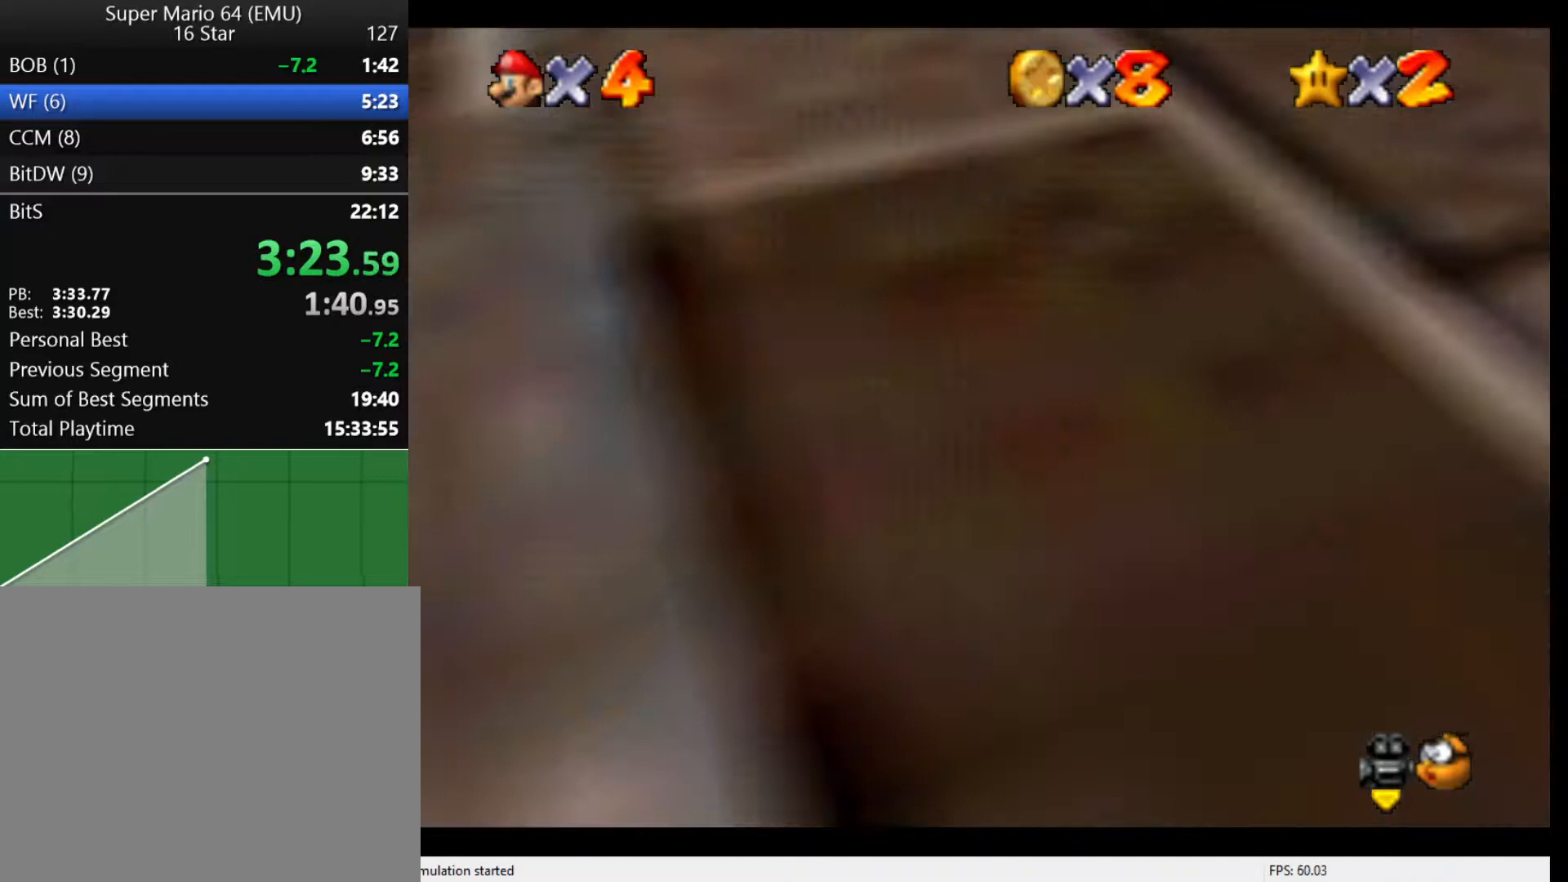
{"buttons": [], "left_stick": "down-left", "events": [[200, "B", "down"], [300, "B", "up"], [400, "B", "down"], [500, "B", "up"]]}
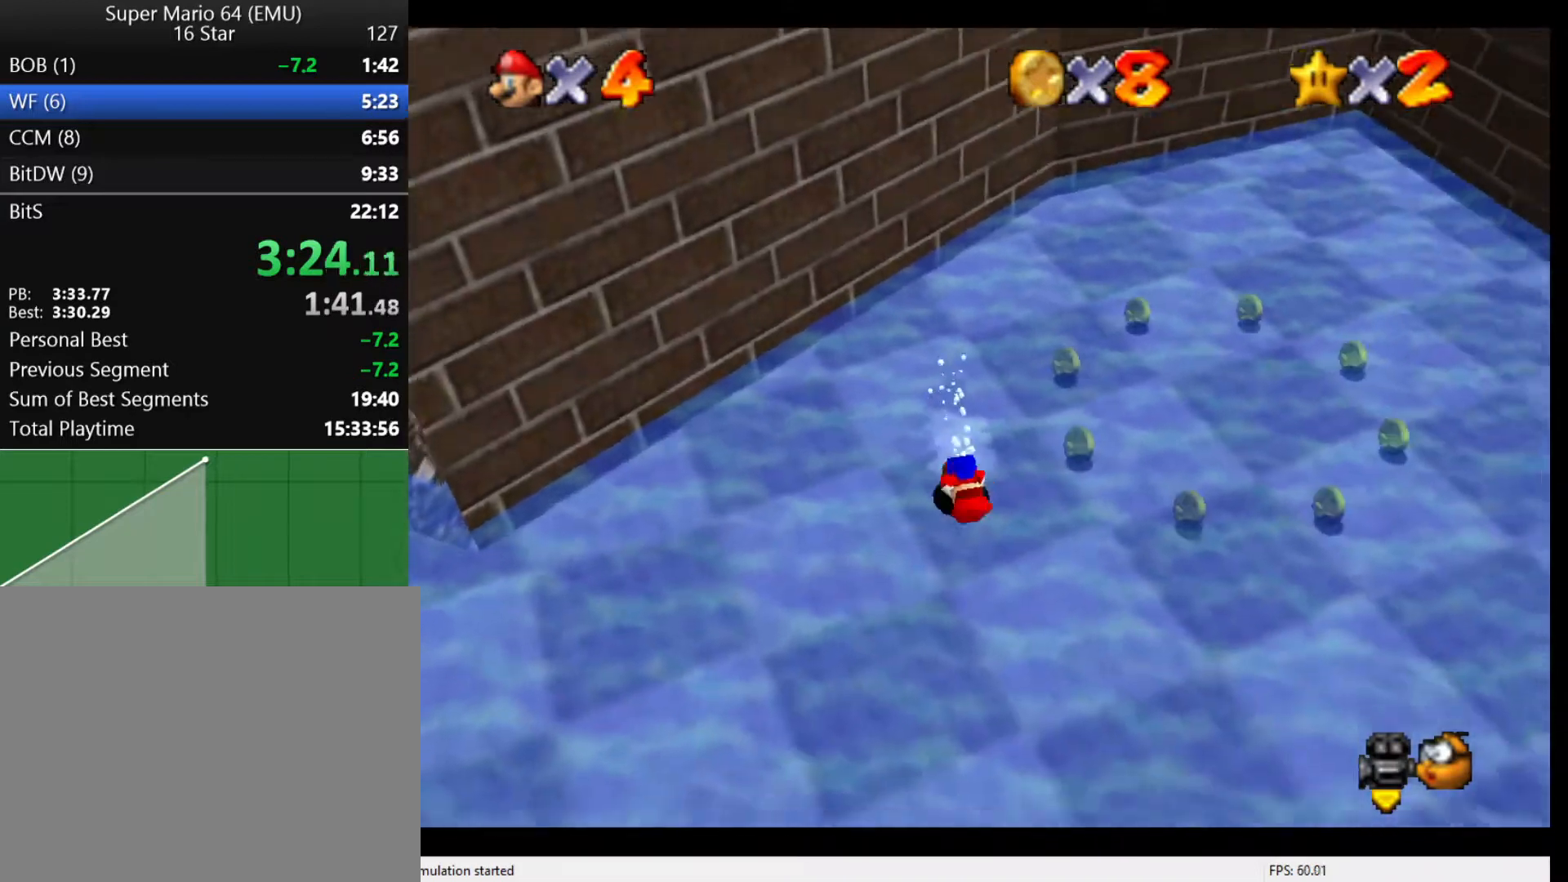
{"buttons": [], "left_stick": "down-left", "events": []}
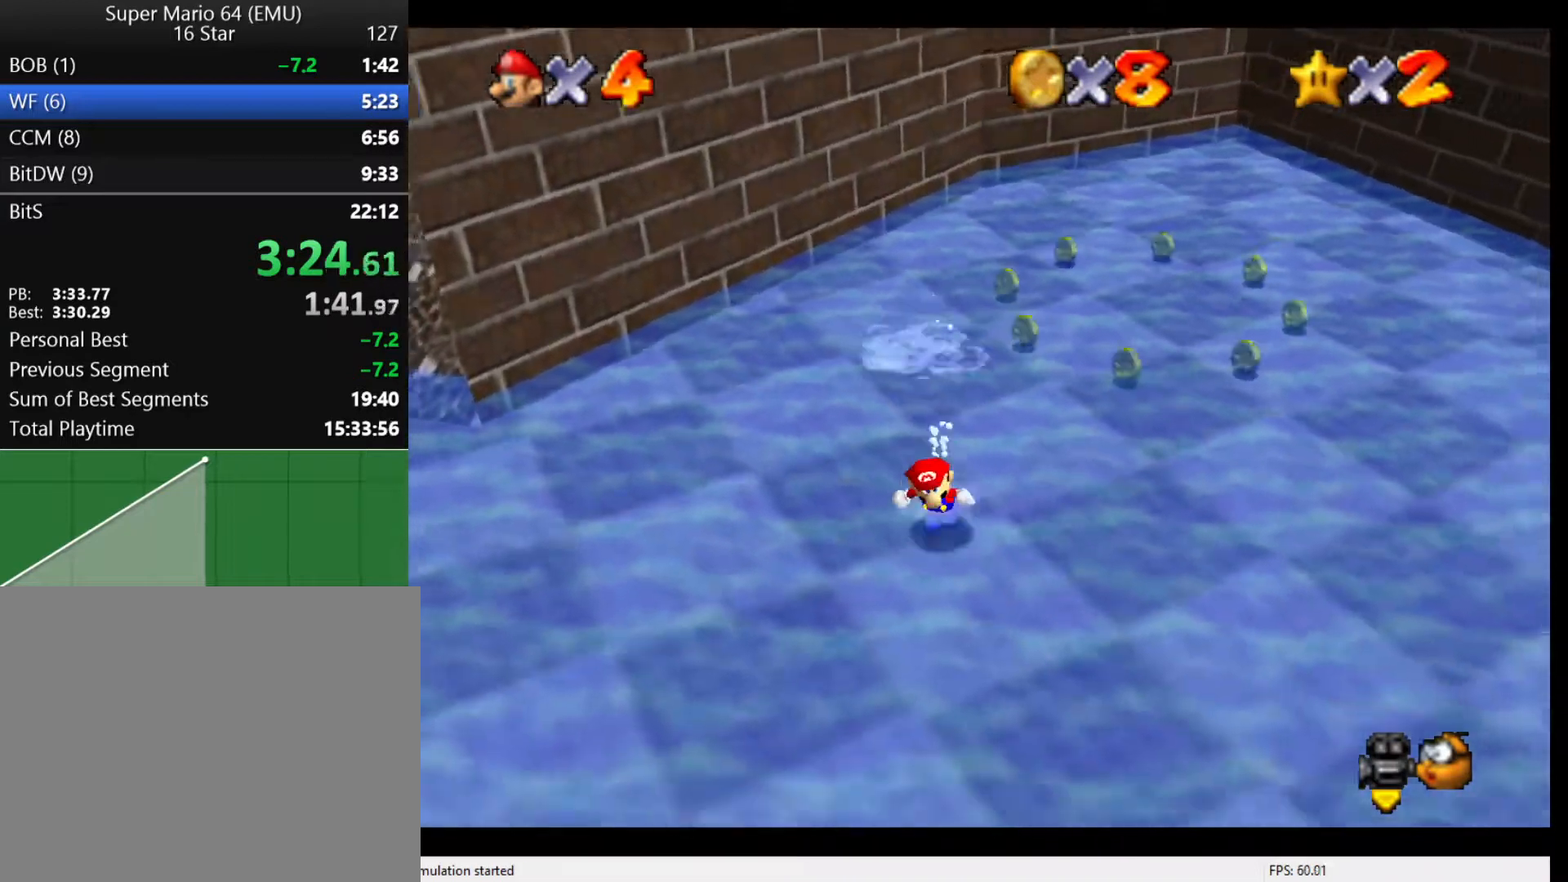
{"buttons": [], "left_stick": "up-left", "events": [[100, "left_stick", "left"], [267, "B", "down"], [400, "left_stick", "up-left"], [433, "B", "up"]]}
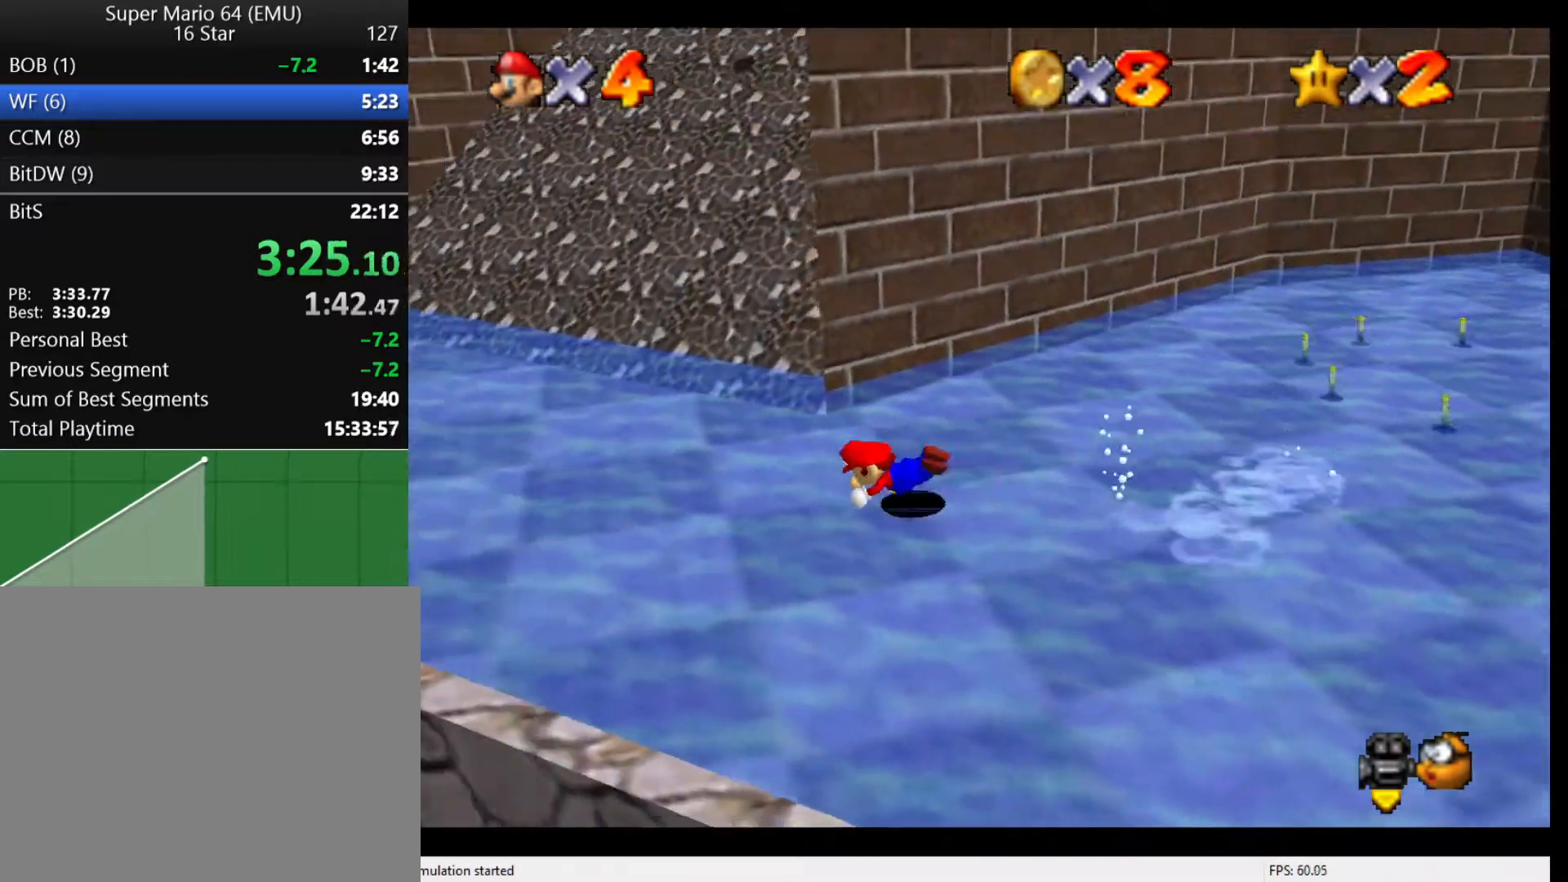
{"buttons": [], "left_stick": "up-left", "events": [[200, "B", "down"], [333, "B", "up"]]}
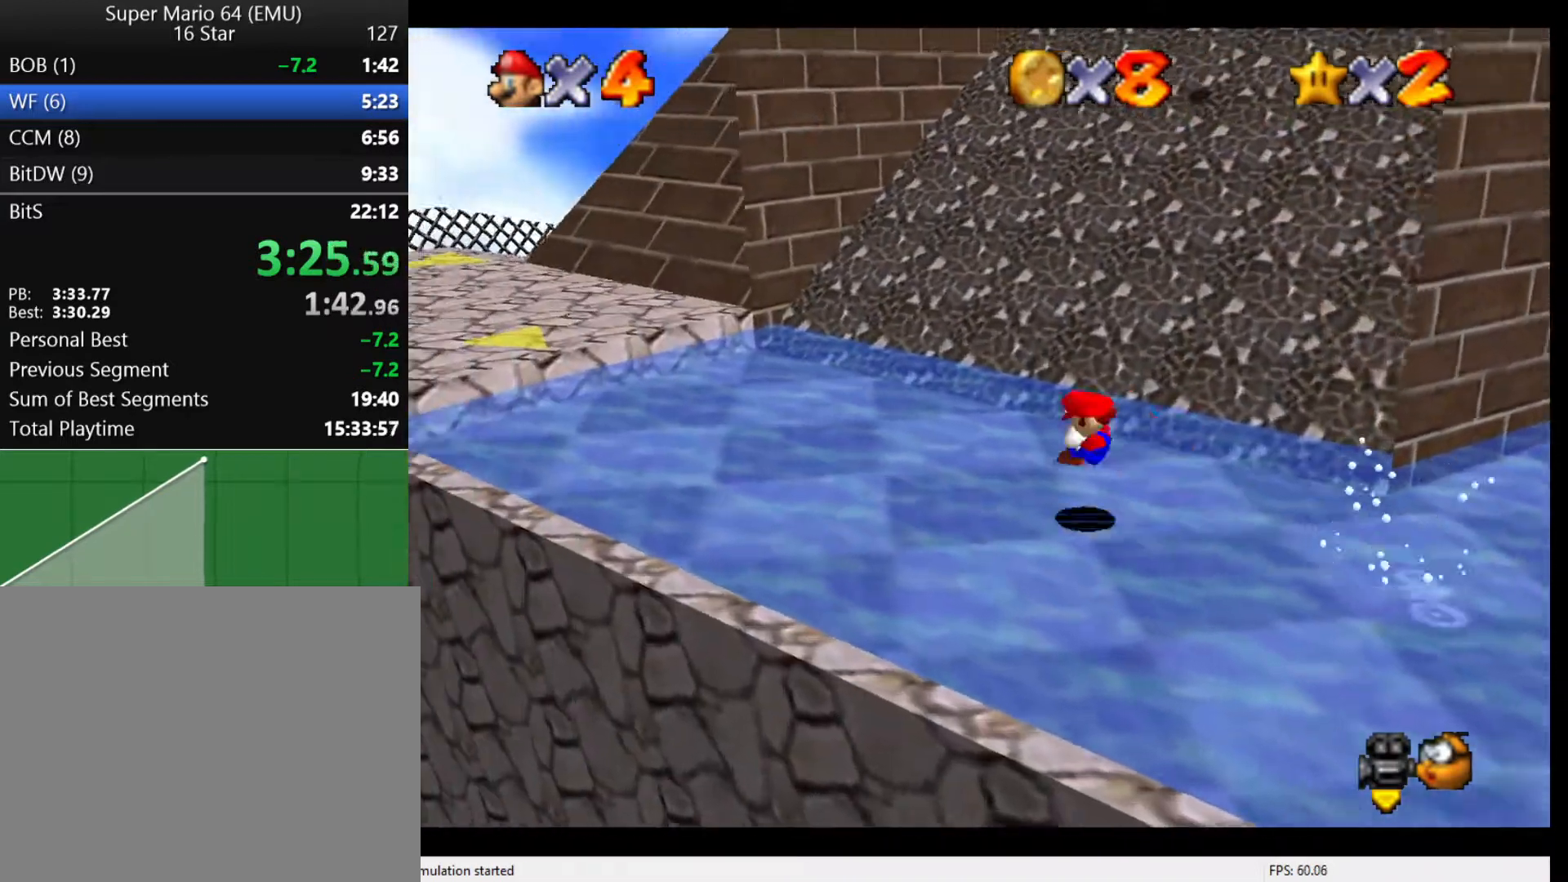
{"buttons": ["A", "B"], "left_stick": "up-left", "events": [[333, "A", "down"], [400, "B", "down"]]}
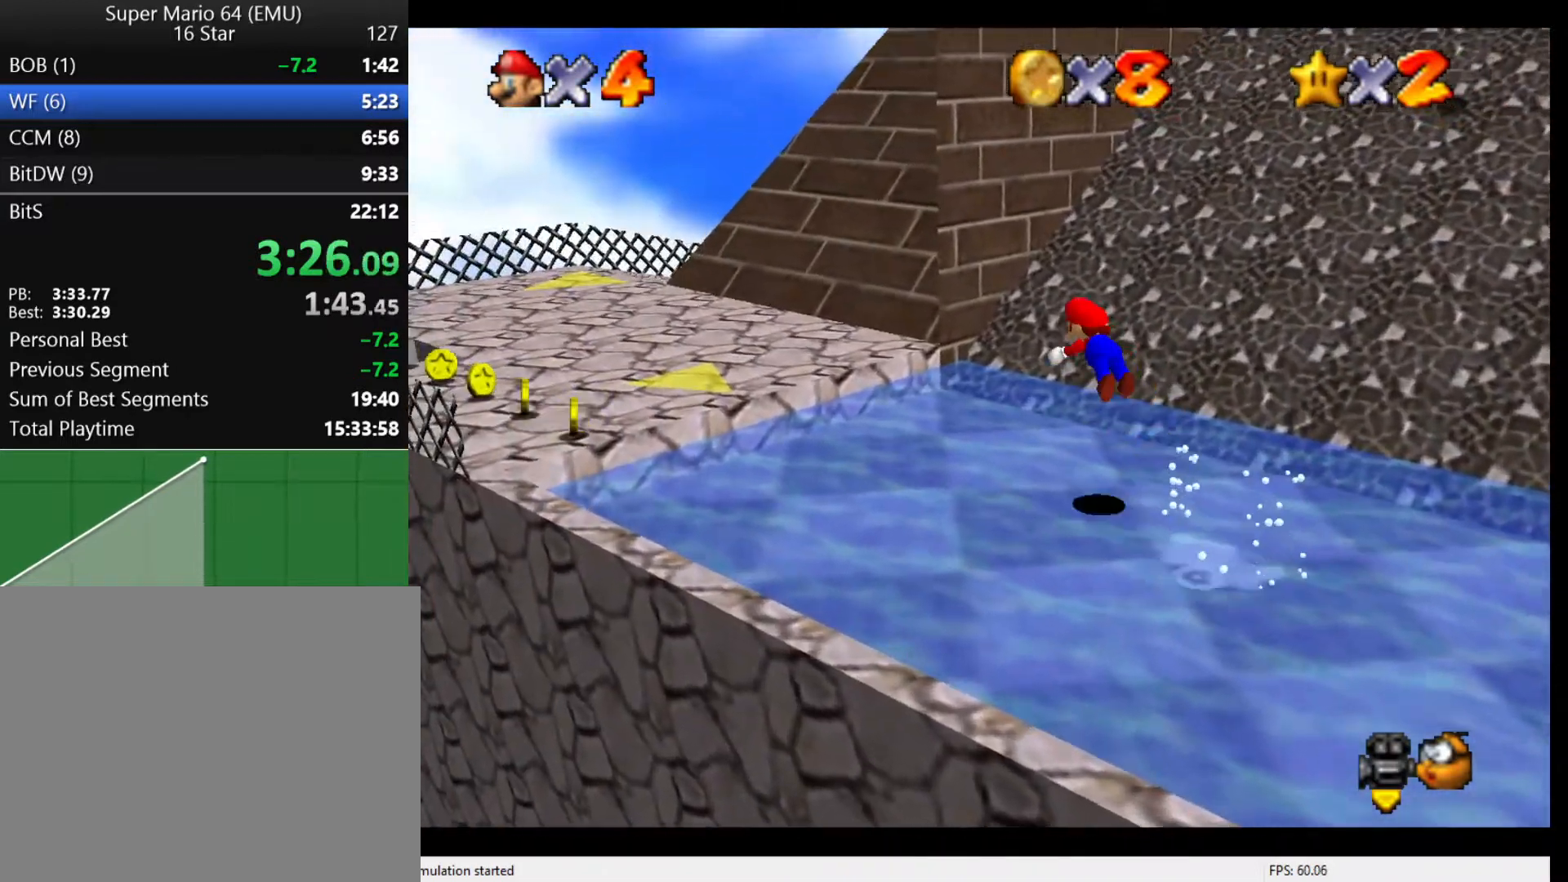
{"buttons": [], "left_stick": "up-left", "events": [[300, "A", "up"], [300, "B", "up"]]}
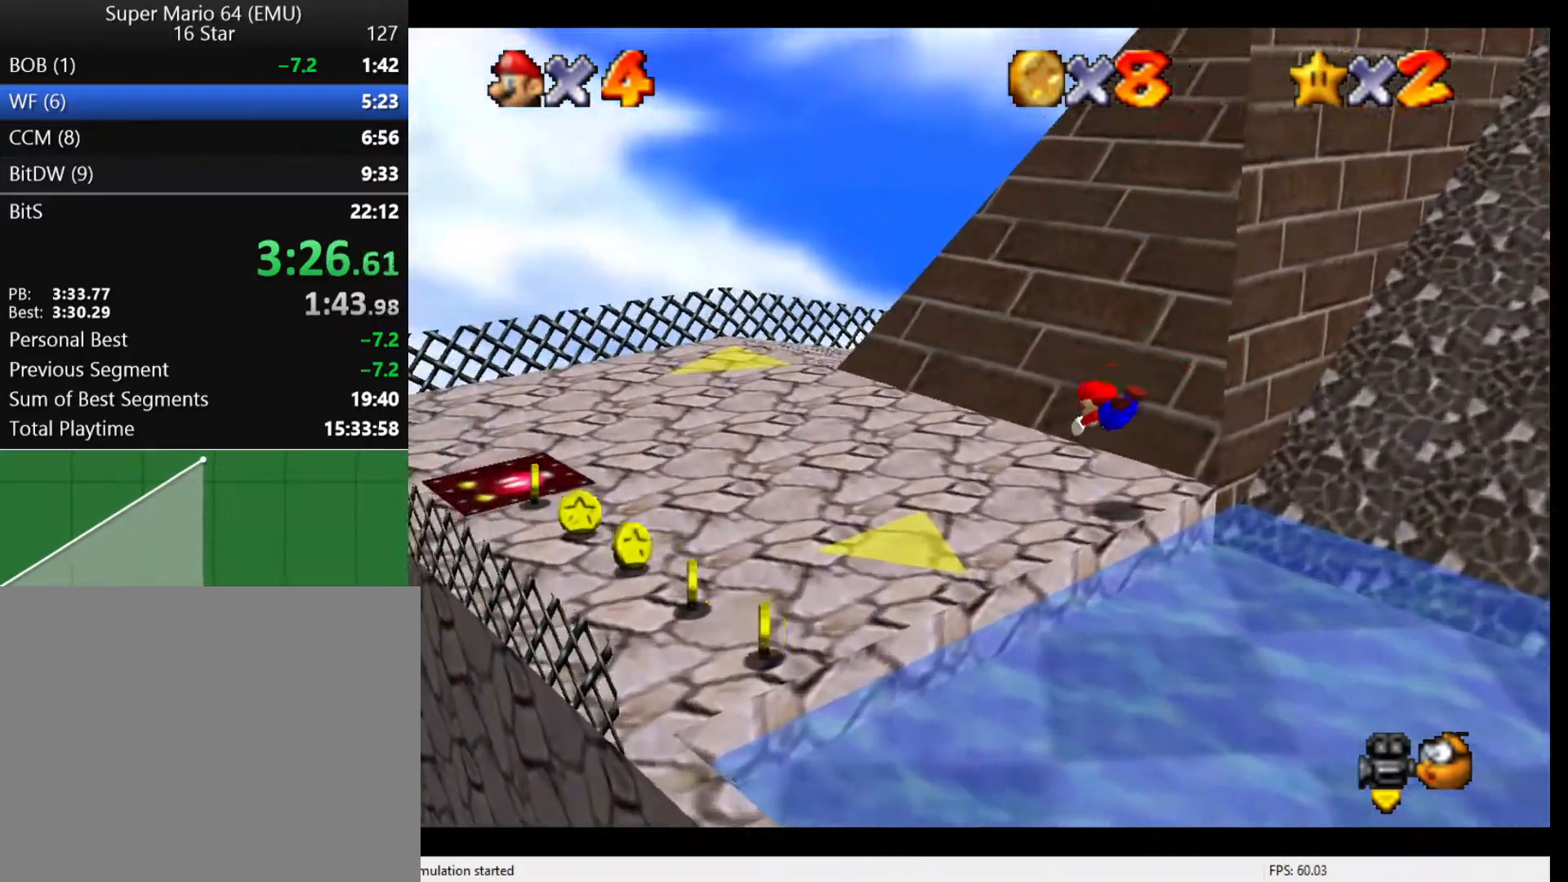
{"buttons": ["C_LEFT"], "left_stick": "left", "events": [[33, "left_stick", "left"], [233, "B", "down"], [333, "B", "up"], [433, "C_LEFT", "down"]]}
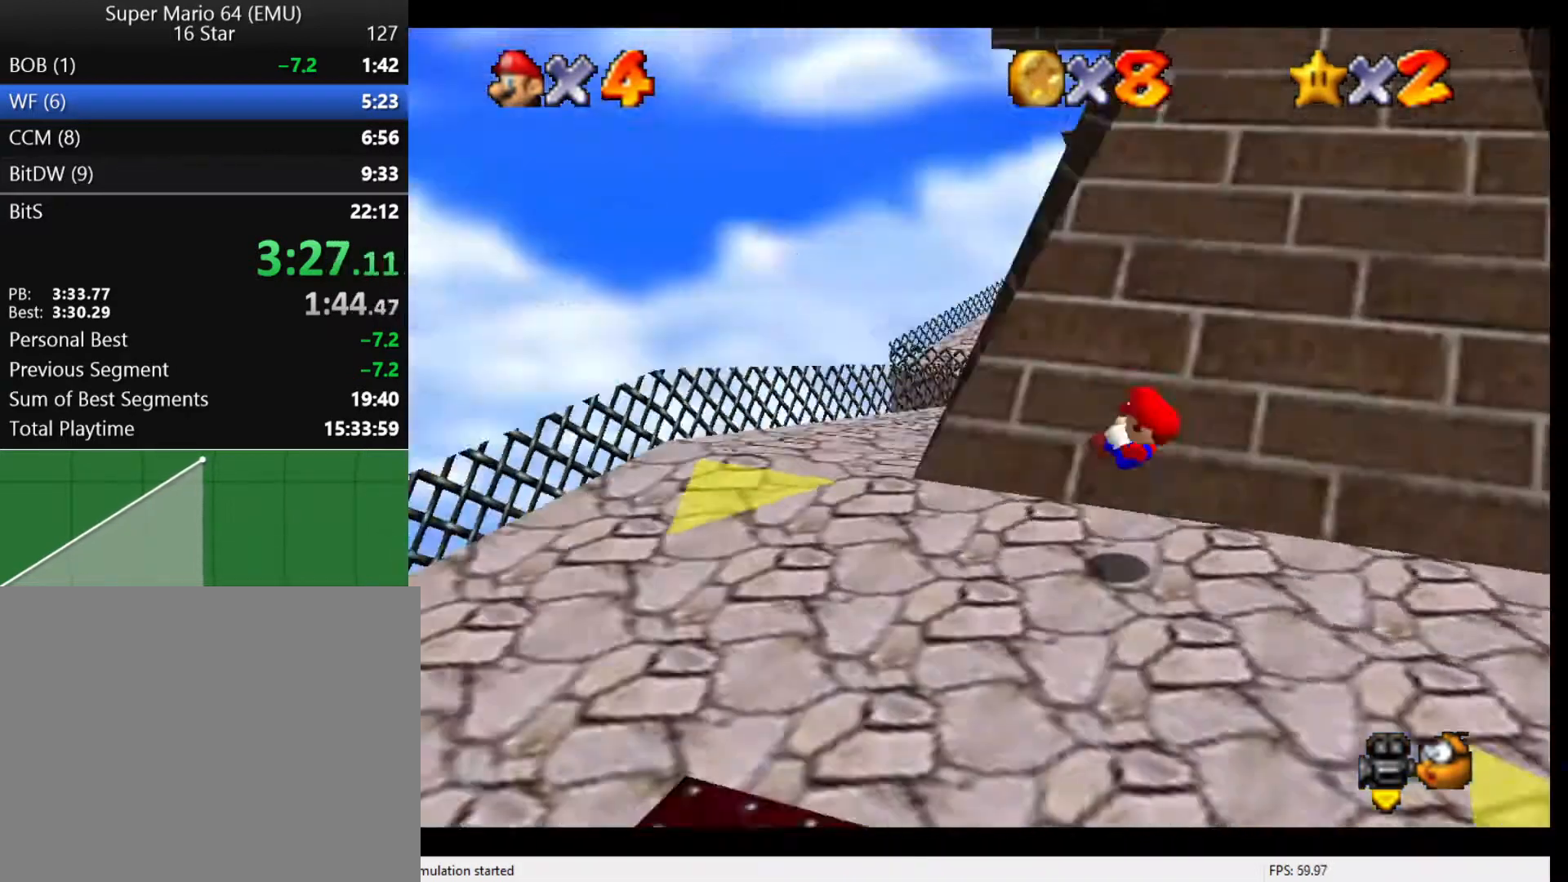
{"buttons": [], "left_stick": "up-left", "events": [[33, "C_LEFT", "up"], [167, "left_stick", "down-left"], [467, "left_stick", "up-left"]]}
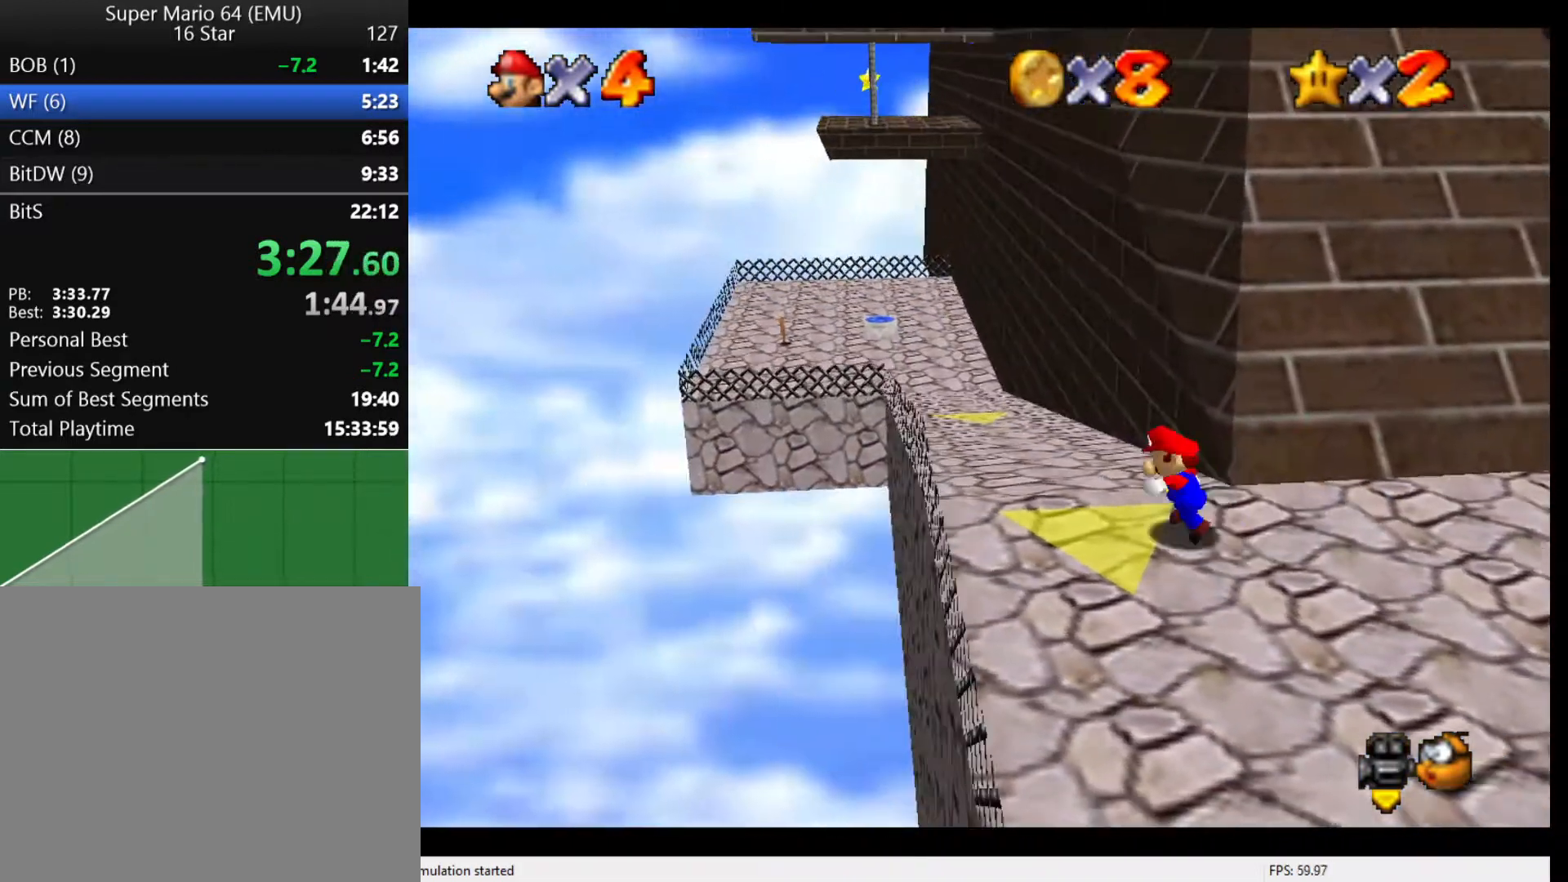
{"buttons": [], "left_stick": "up", "events": [[67, "left_stick", "up"], [200, "B", "down"], [367, "B", "up"]]}